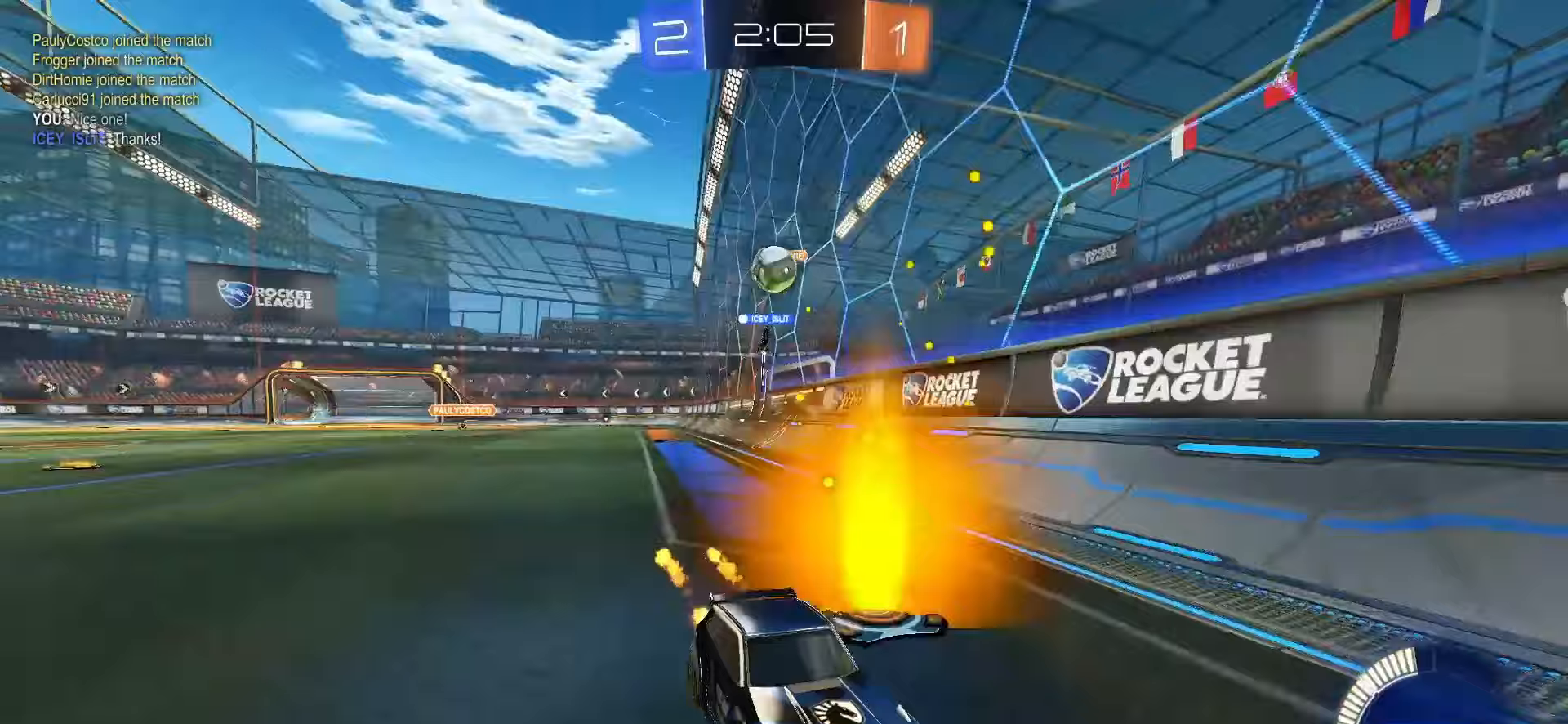
Gameplay with a controller (PlayStation layout); each line is a JSON object with the inputs held at the frame after it. "events" lists button and stick changes between this image and that frame as [ms after this image, input, new state], when the widget could be followed in between. Not read: L3 R3 SELECT.
{"buttons": ["R2"], "left_stick": "left", "right_stick": "center", "events": [[150, "SQUARE", "up"], [167, "left_stick", "left"]]}
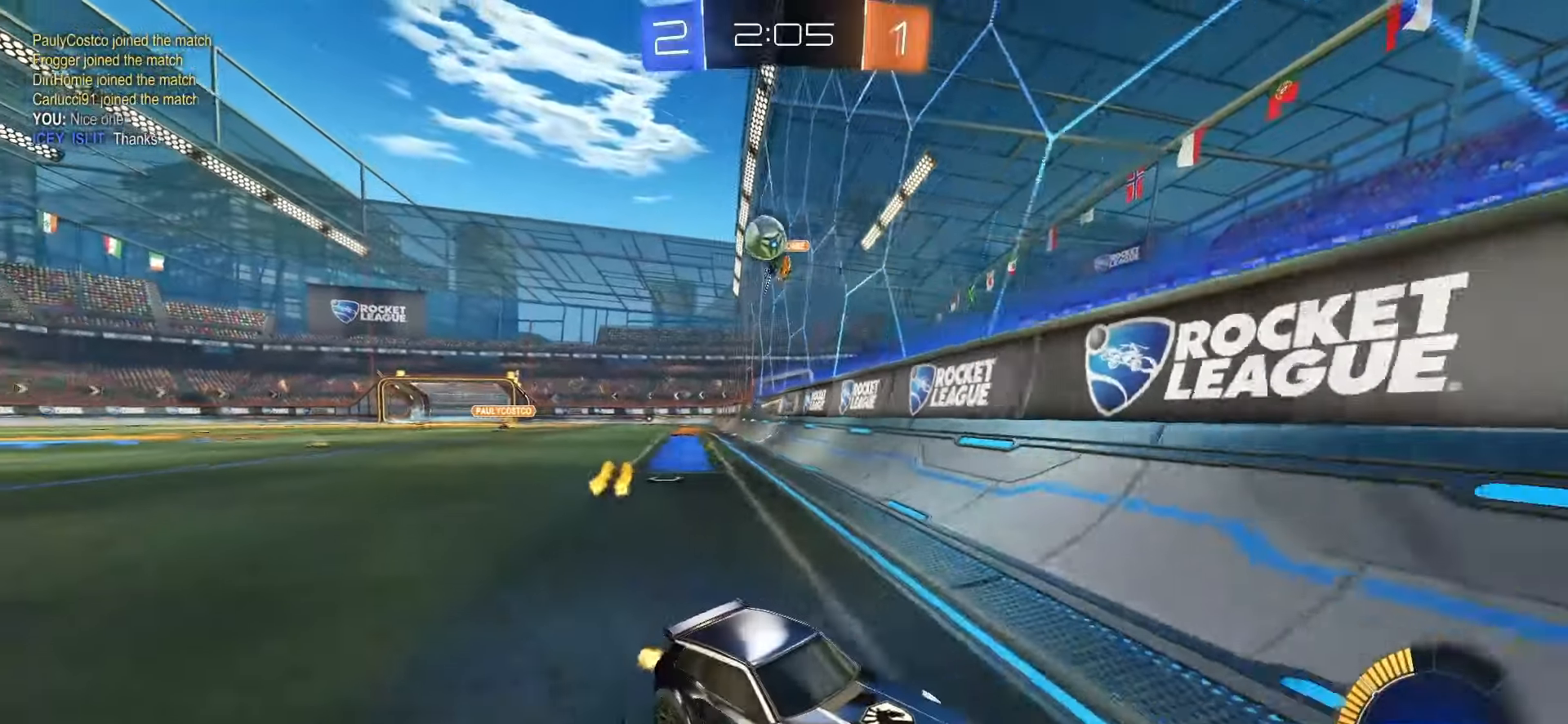
{"buttons": ["R2"], "left_stick": "right", "right_stick": "center", "events": [[33, "left_stick", "center"], [100, "left_stick", "right"], [200, "L1", "down"], [300, "L1", "up"]]}
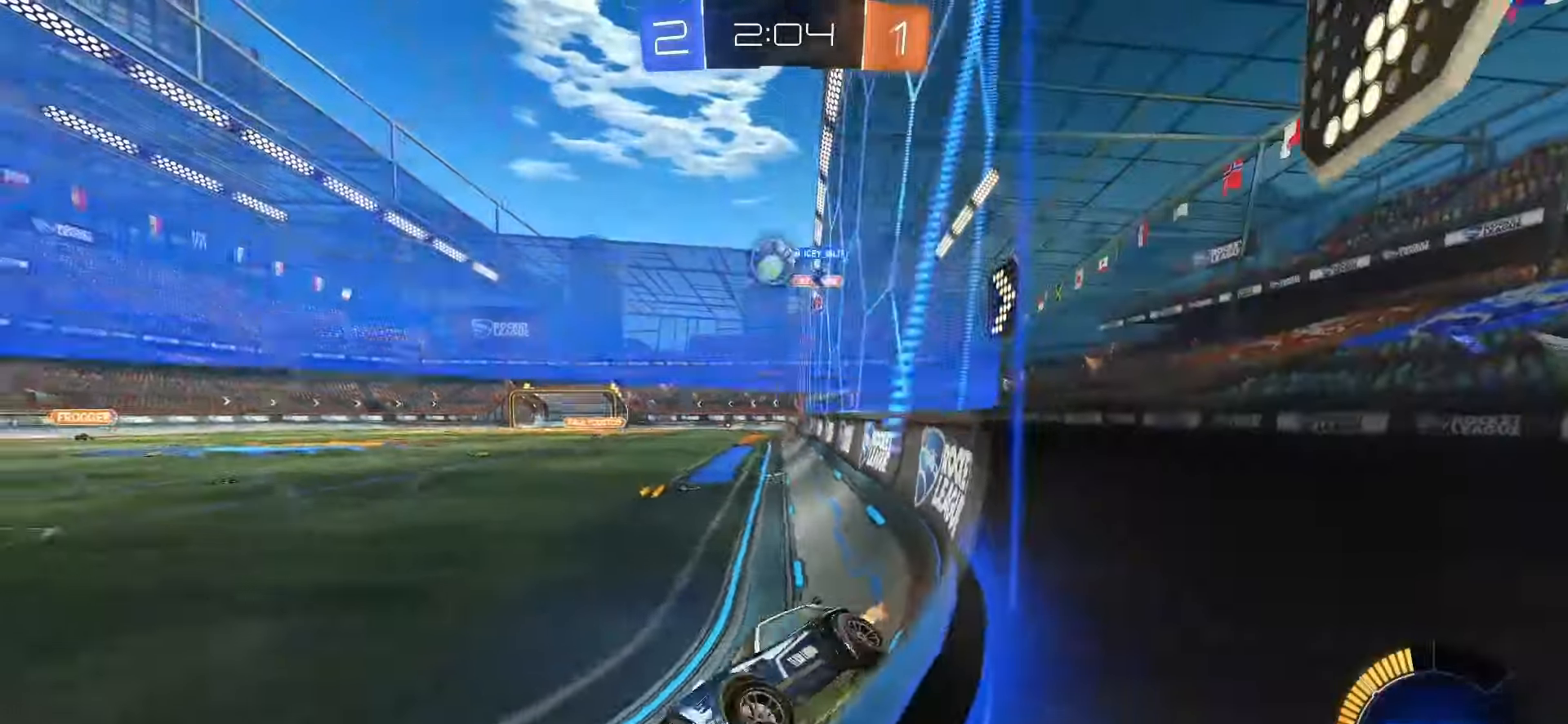
{"buttons": ["L2"], "left_stick": "right", "right_stick": "center", "events": [[133, "left_stick", "center"], [183, "left_stick", "right"], [383, "L2", "down"], [383, "R2", "up"]]}
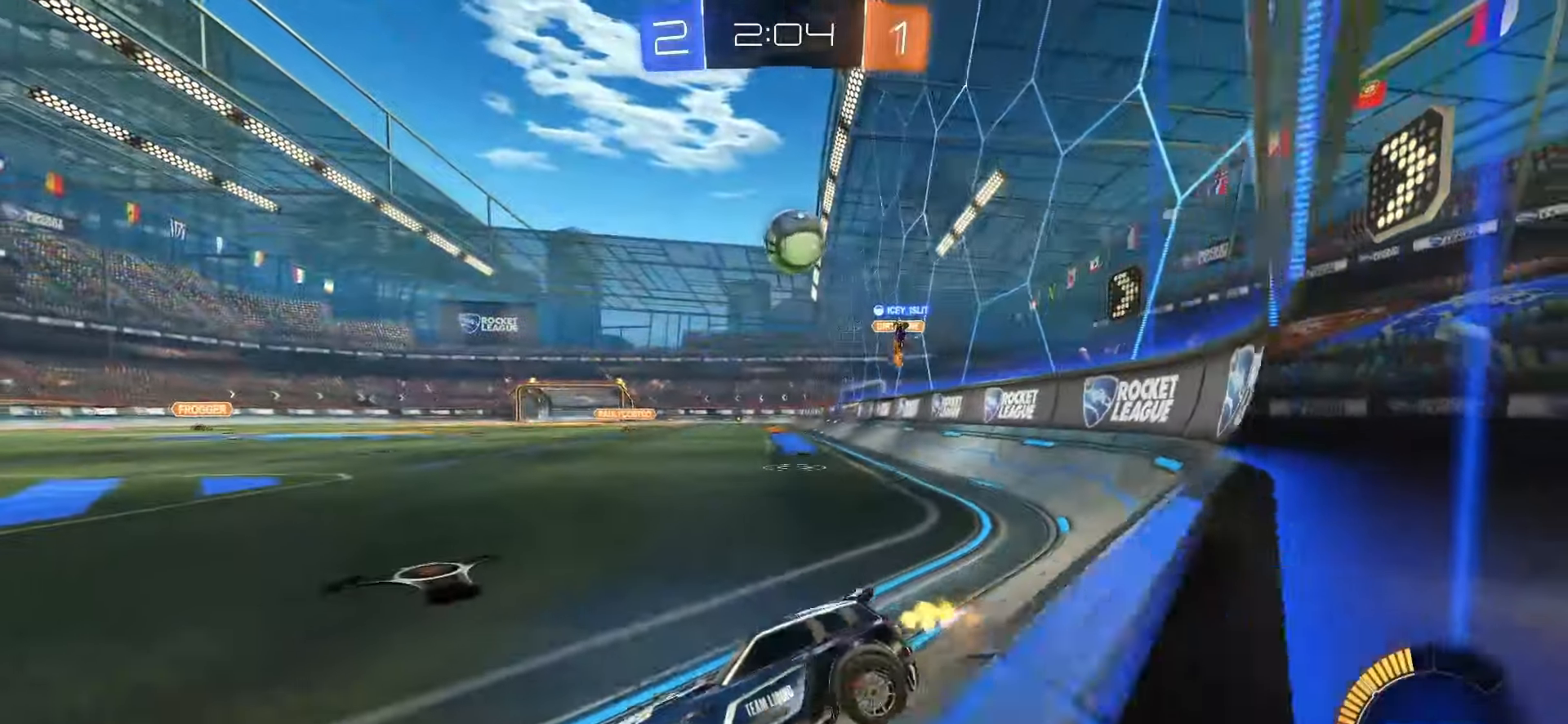
{"buttons": [], "left_stick": "down-right", "right_stick": "center", "events": [[17, "L2", "up"], [167, "left_stick", "down-left"], [433, "left_stick", "down-right"]]}
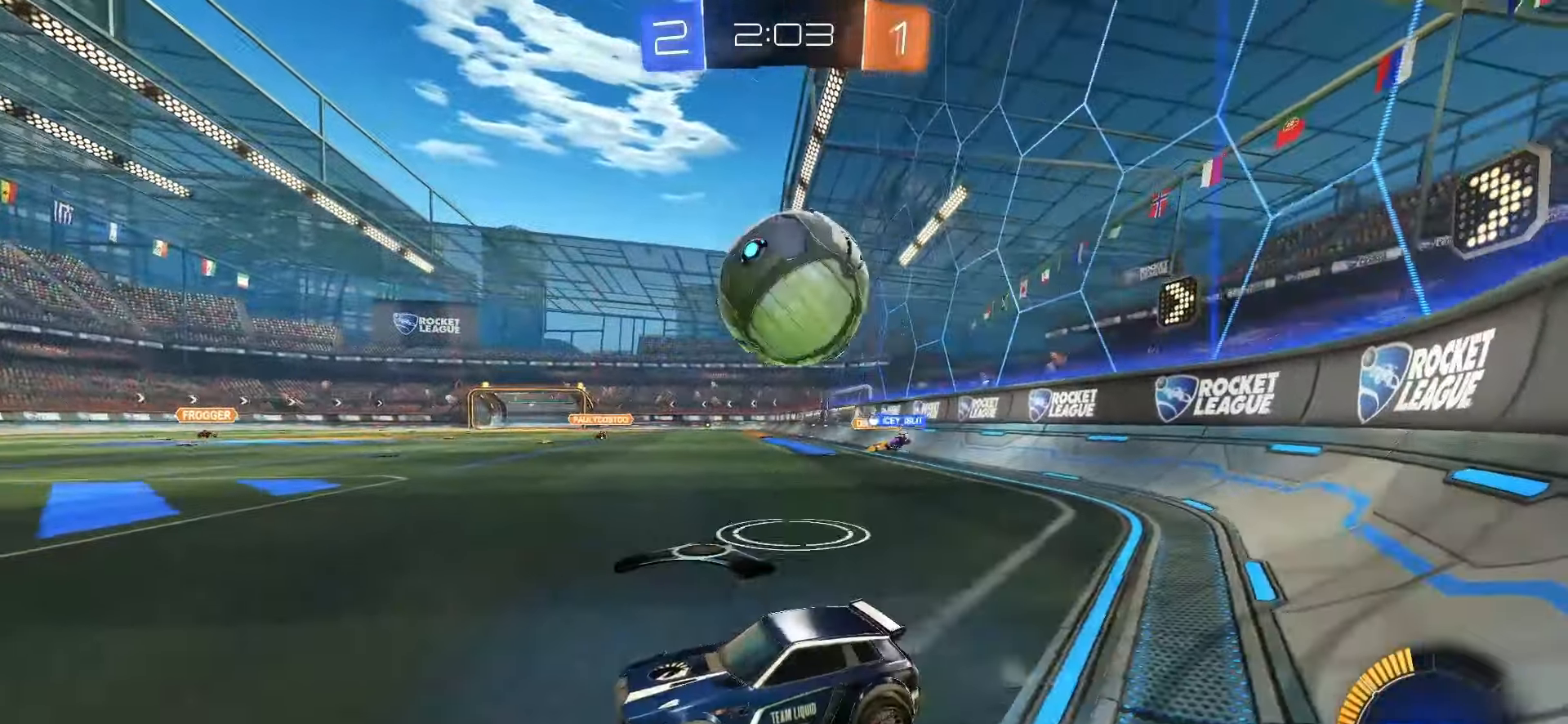
{"buttons": ["SQUARE", "R2"], "left_stick": "center", "right_stick": "center", "events": [[17, "left_stick", "down-left"], [383, "R2", "down"], [400, "left_stick", "left"], [450, "SQUARE", "down"], [500, "left_stick", "center"]]}
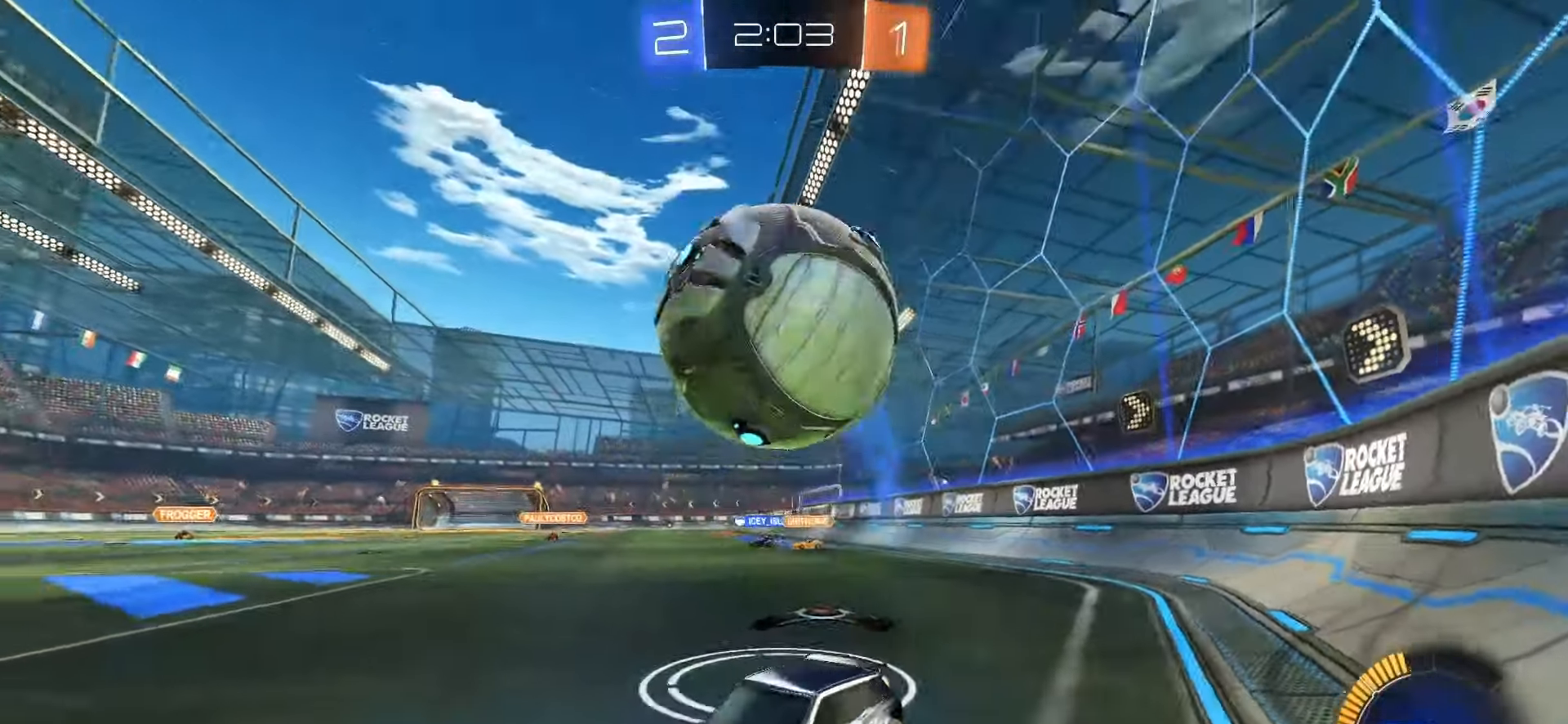
{"buttons": ["L1"], "left_stick": "right", "right_stick": "center", "events": [[167, "SQUARE", "up"], [200, "R2", "up"], [283, "left_stick", "right"], [300, "L1", "down"]]}
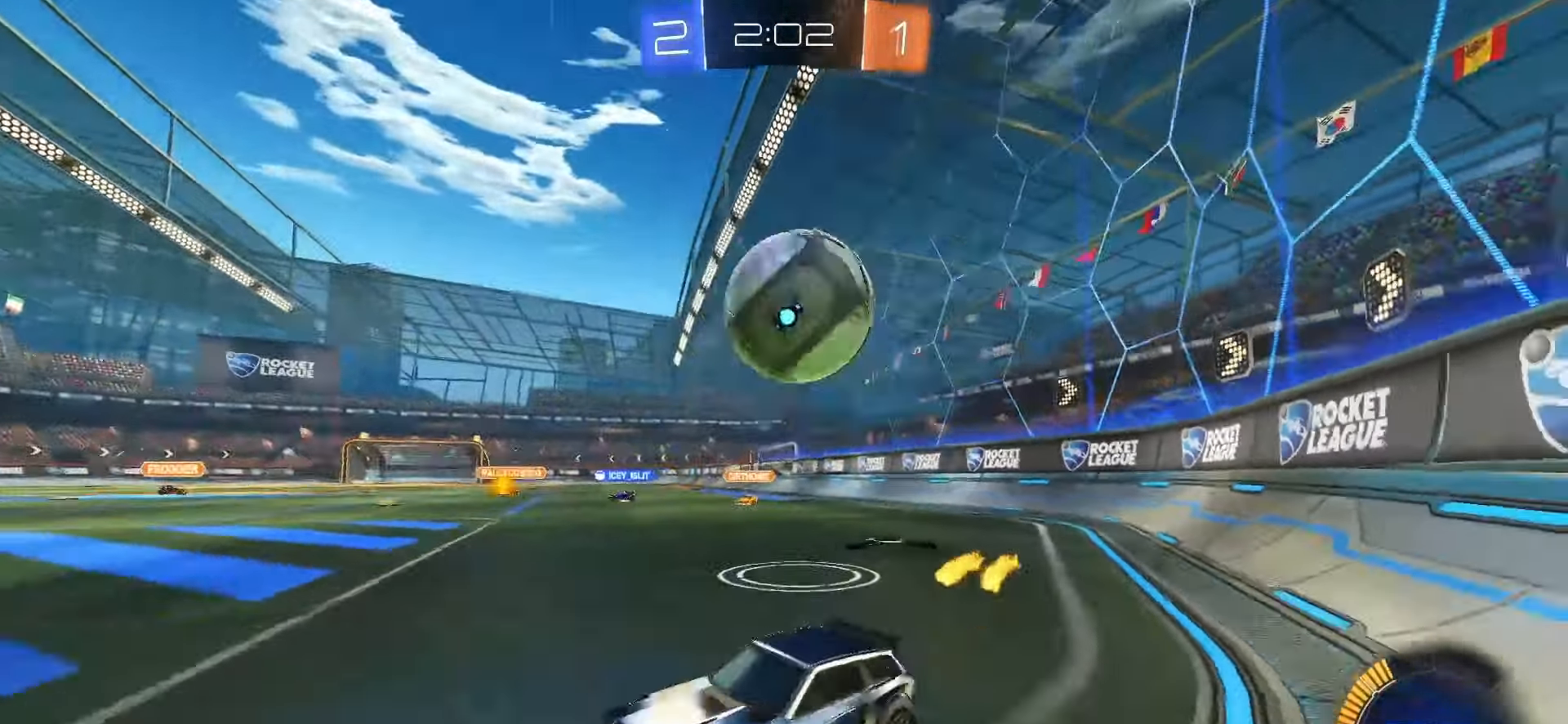
{"buttons": ["R2"], "left_stick": "right", "right_stick": "center", "events": [[200, "L1", "up"], [383, "R2", "down"]]}
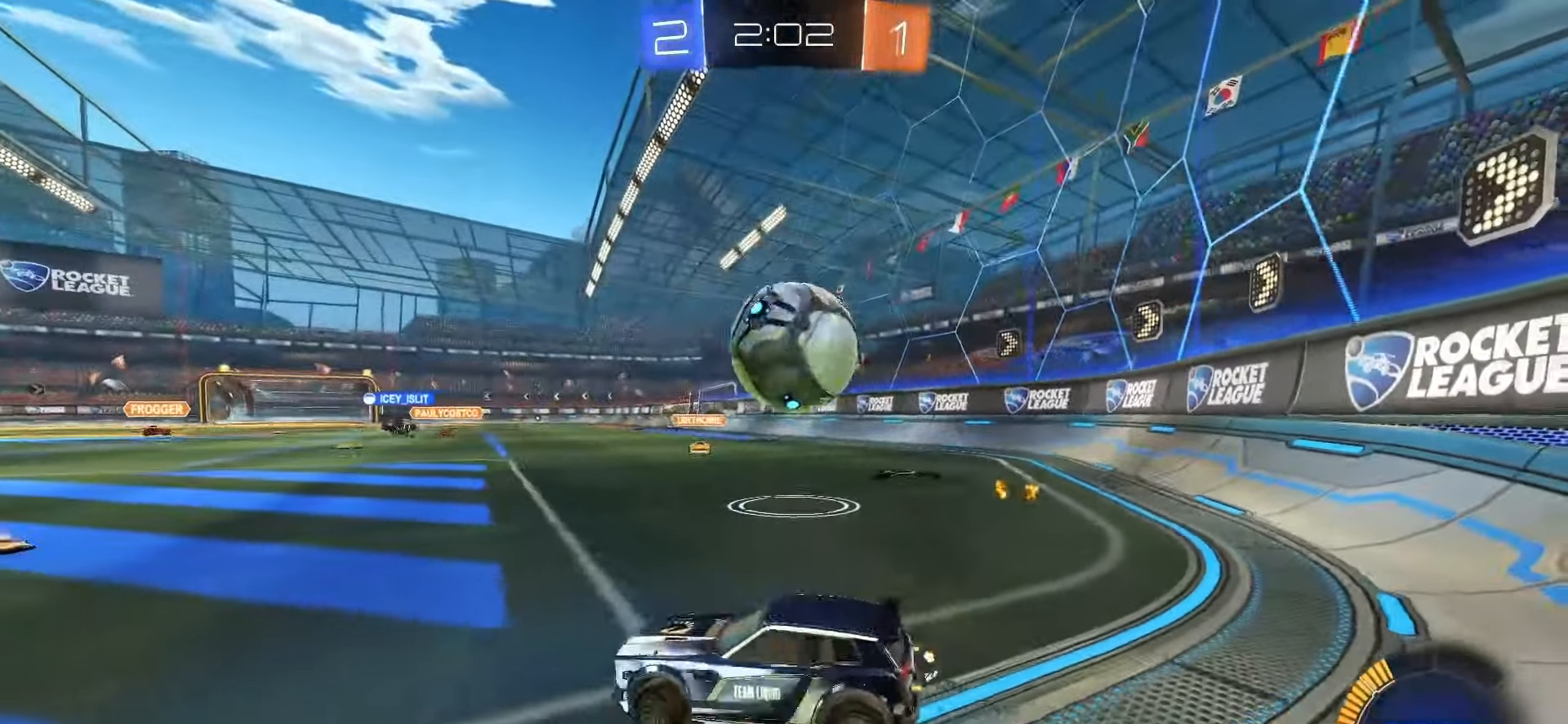
{"buttons": [], "left_stick": "down-right", "right_stick": "center", "events": [[50, "R2", "up"], [333, "left_stick", "down-right"], [350, "CROSS", "down"], [350, "SQUARE", "down"], [383, "R2", "down"], [450, "SQUARE", "up"], [467, "CROSS", "up"], [467, "R2", "up"]]}
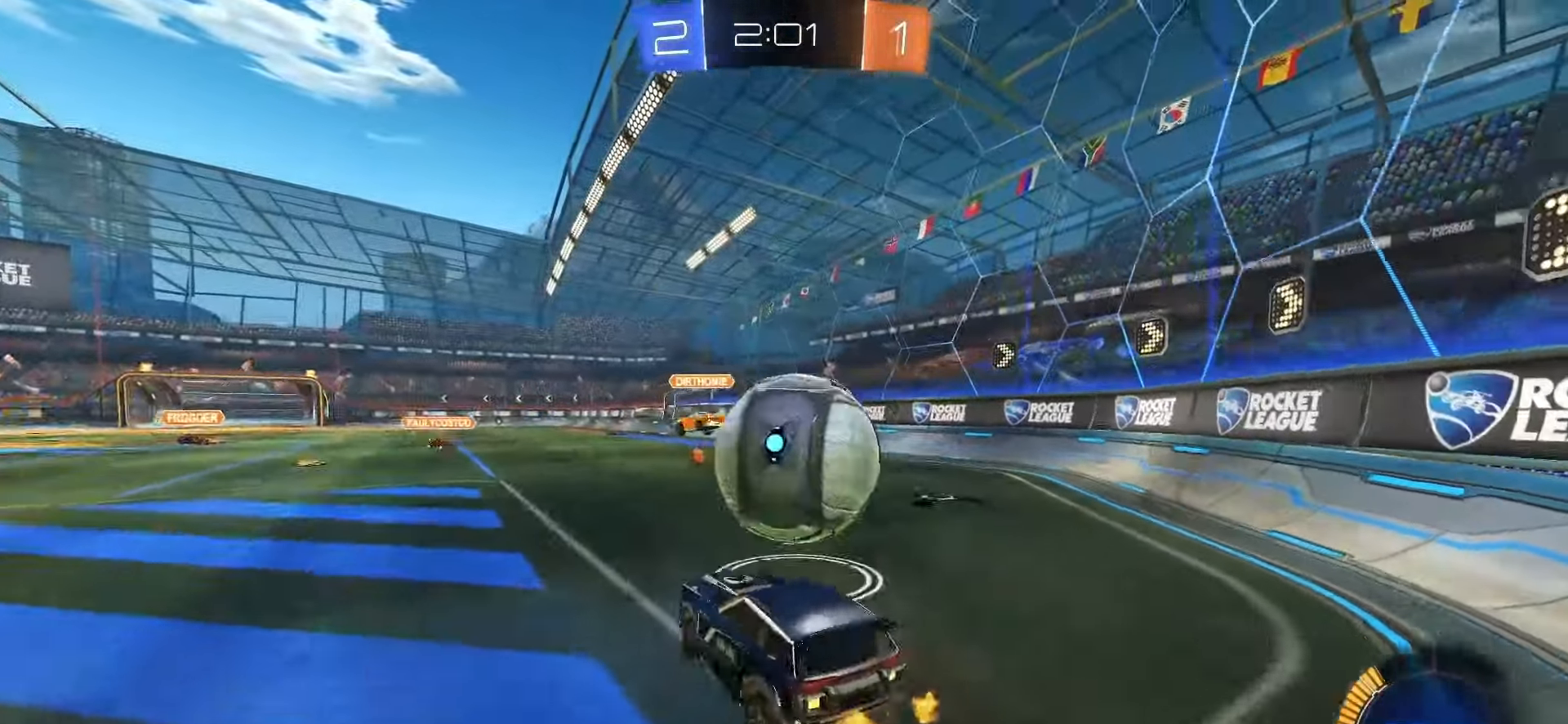
{"buttons": [], "left_stick": "up-right", "right_stick": "center", "events": [[133, "left_stick", "up-right"], [200, "R2", "down"], [300, "CROSS", "down"], [450, "CROSS", "up"], [483, "R2", "up"]]}
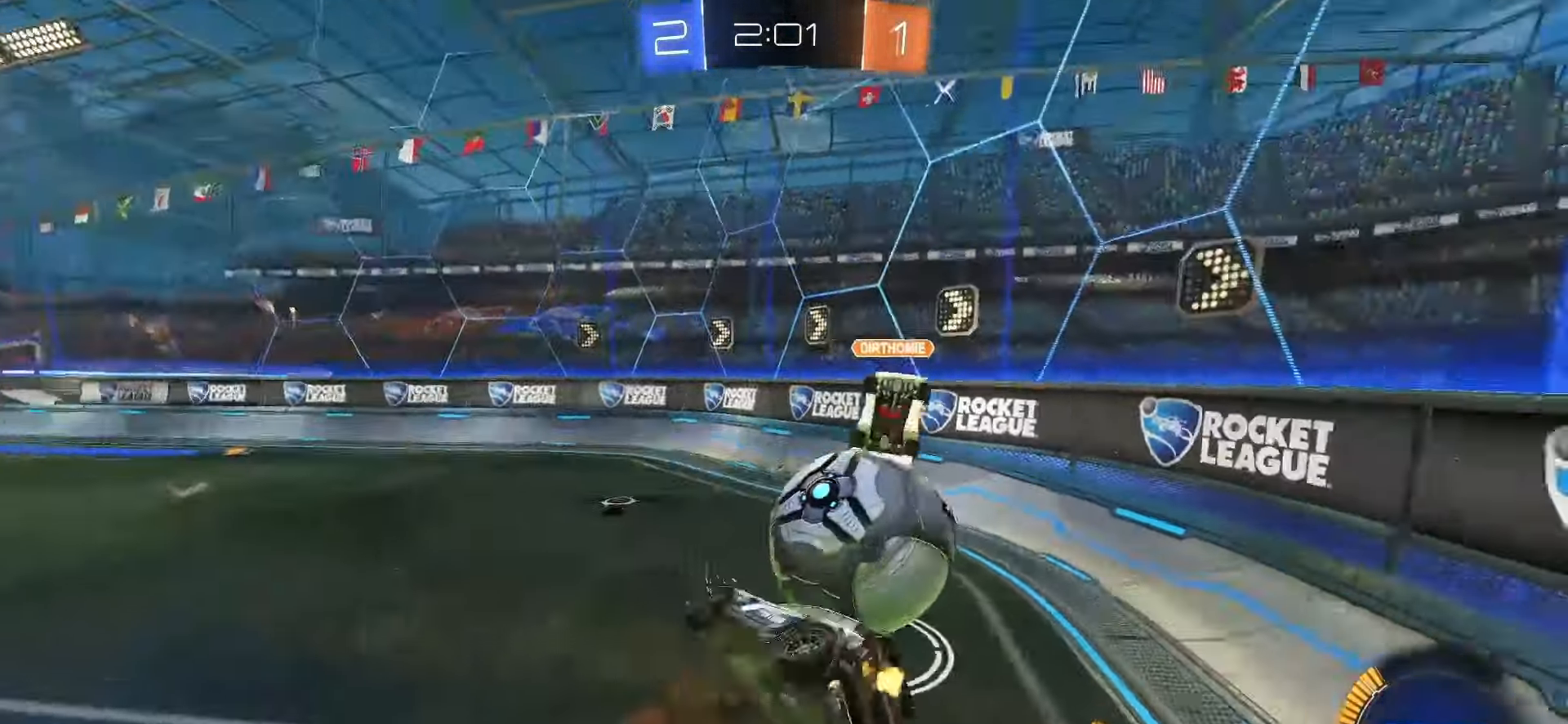
{"buttons": ["L1", "R2"], "left_stick": "up", "right_stick": "center", "events": [[33, "left_stick", "center"], [267, "left_stick", "up-right"], [383, "R2", "down"], [400, "left_stick", "up"], [500, "L1", "down"]]}
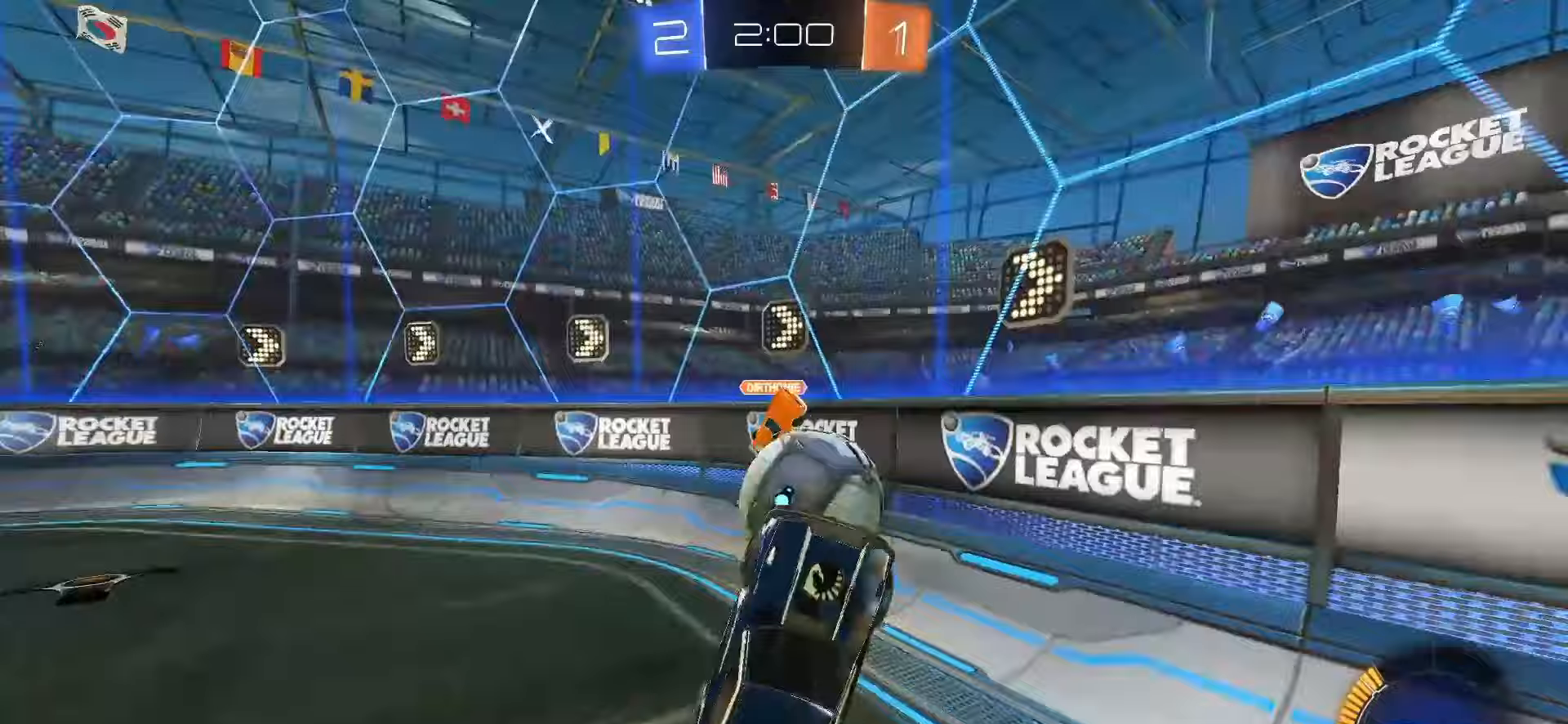
{"buttons": ["SQUARE", "R2"], "left_stick": "up-left", "right_stick": "center", "events": [[100, "left_stick", "up-left"], [117, "L1", "up"], [283, "left_stick", "center"], [467, "left_stick", "up-left"], [483, "SQUARE", "down"]]}
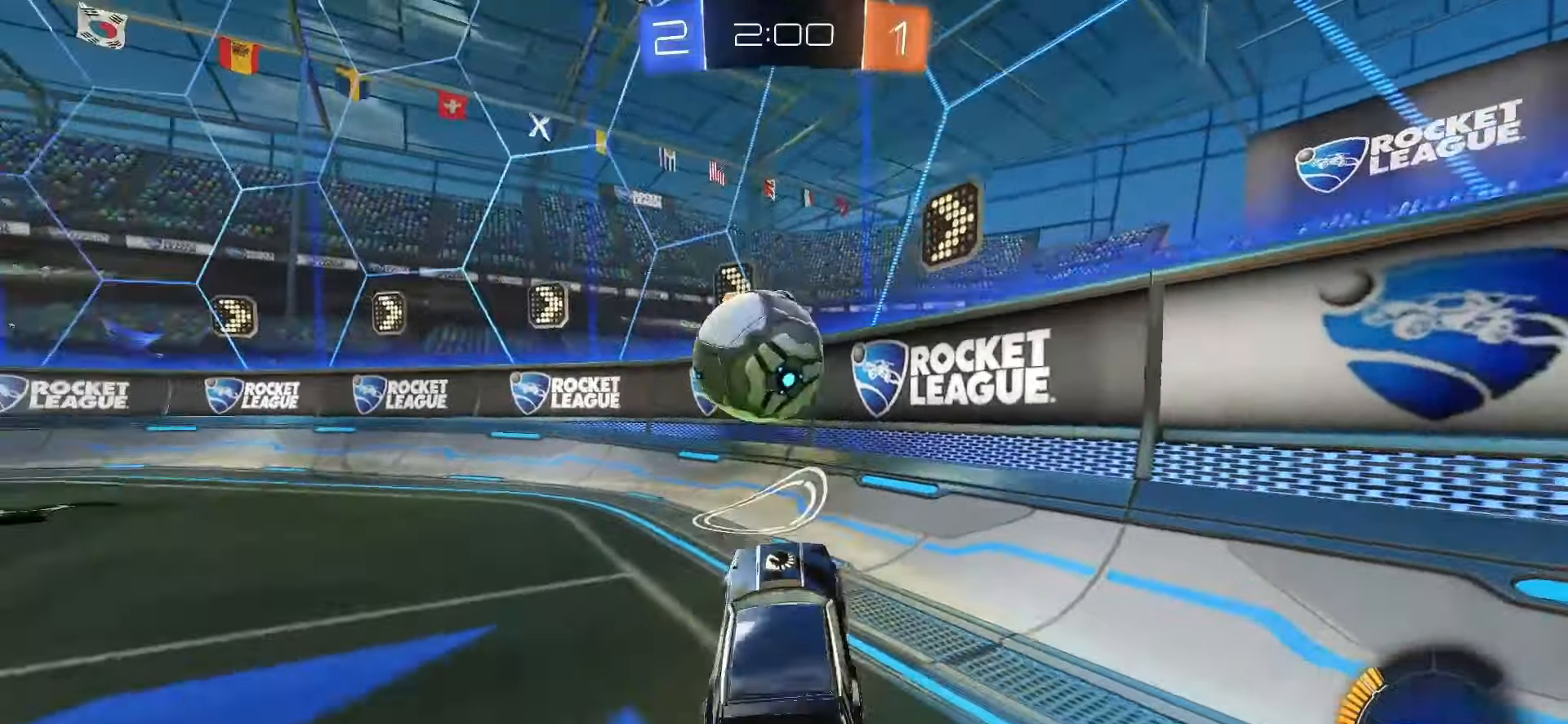
{"buttons": [], "left_stick": "left", "right_stick": "center", "events": [[83, "left_stick", "center"], [133, "left_stick", "down"], [150, "CROSS", "down"], [283, "left_stick", "down-left"], [300, "CROSS", "up"], [367, "SQUARE", "up"], [383, "left_stick", "left"], [417, "L1", "down"], [433, "R2", "up"], [500, "L1", "up"]]}
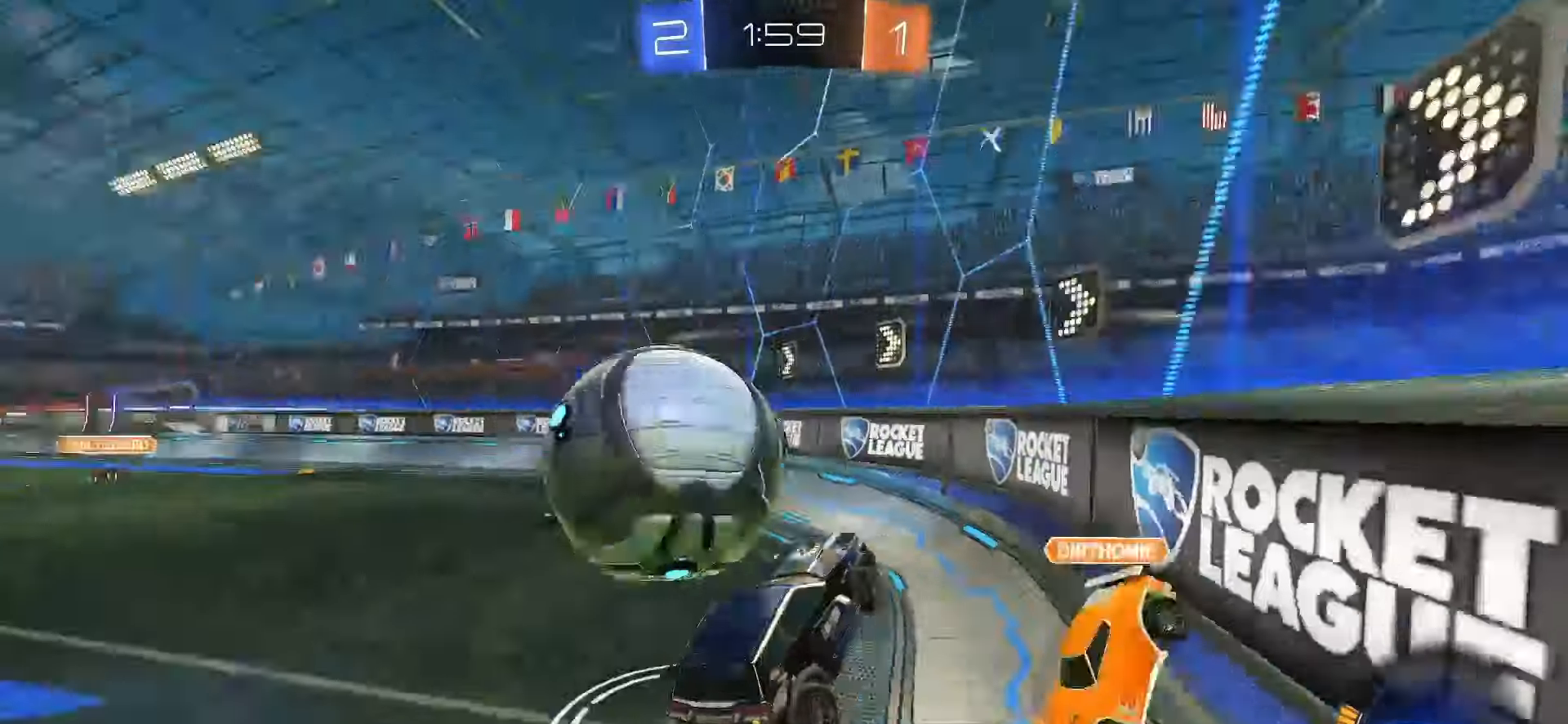
{"buttons": ["R2"], "left_stick": "center", "right_stick": "center", "events": [[50, "left_stick", "center"], [233, "left_stick", "up-left"], [300, "L1", "down"], [367, "L1", "up"], [367, "left_stick", "center"], [450, "R2", "down"]]}
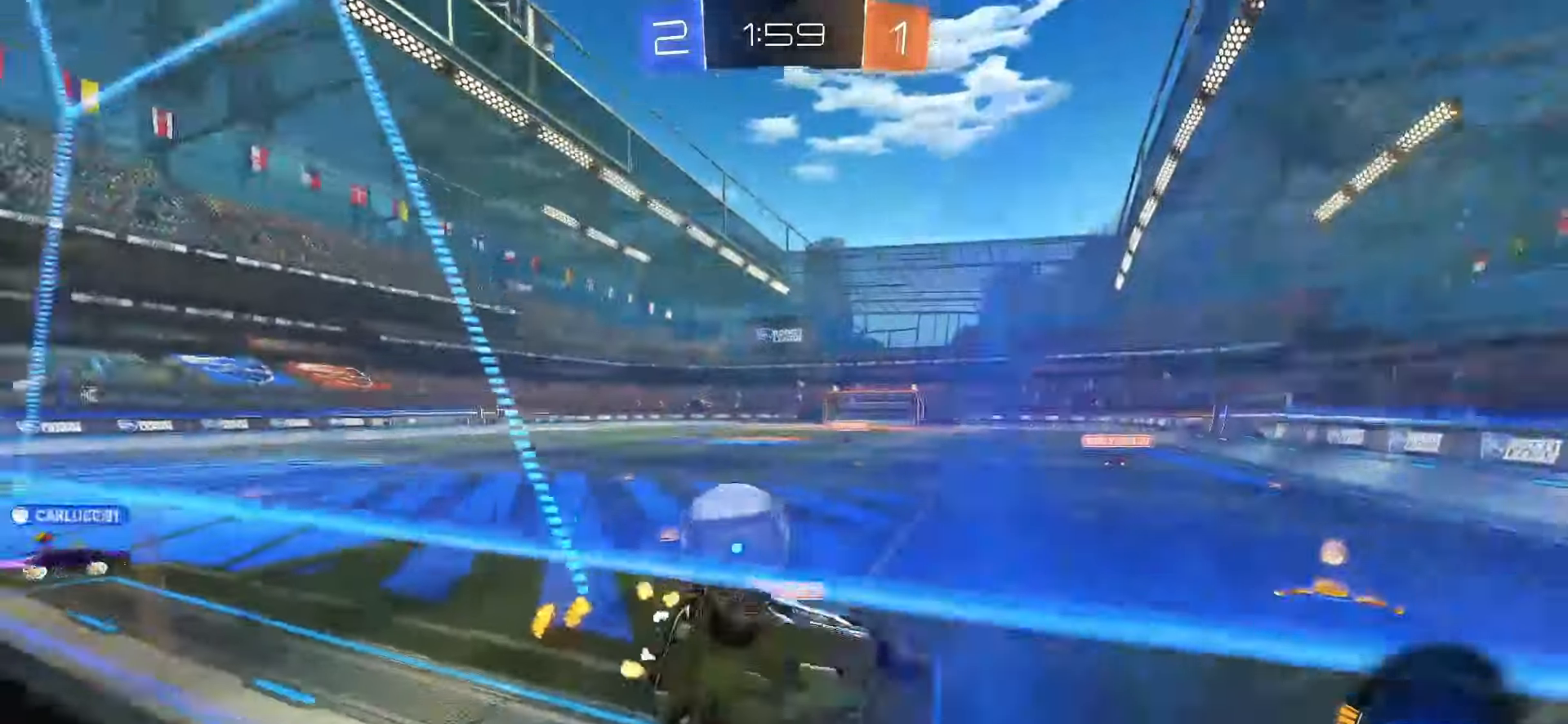
{"buttons": ["SQUARE", "R2"], "left_stick": "center", "right_stick": "center", "events": [[33, "left_stick", "left"], [300, "left_stick", "center"], [350, "SQUARE", "down"], [367, "left_stick", "right"], [500, "left_stick", "center"]]}
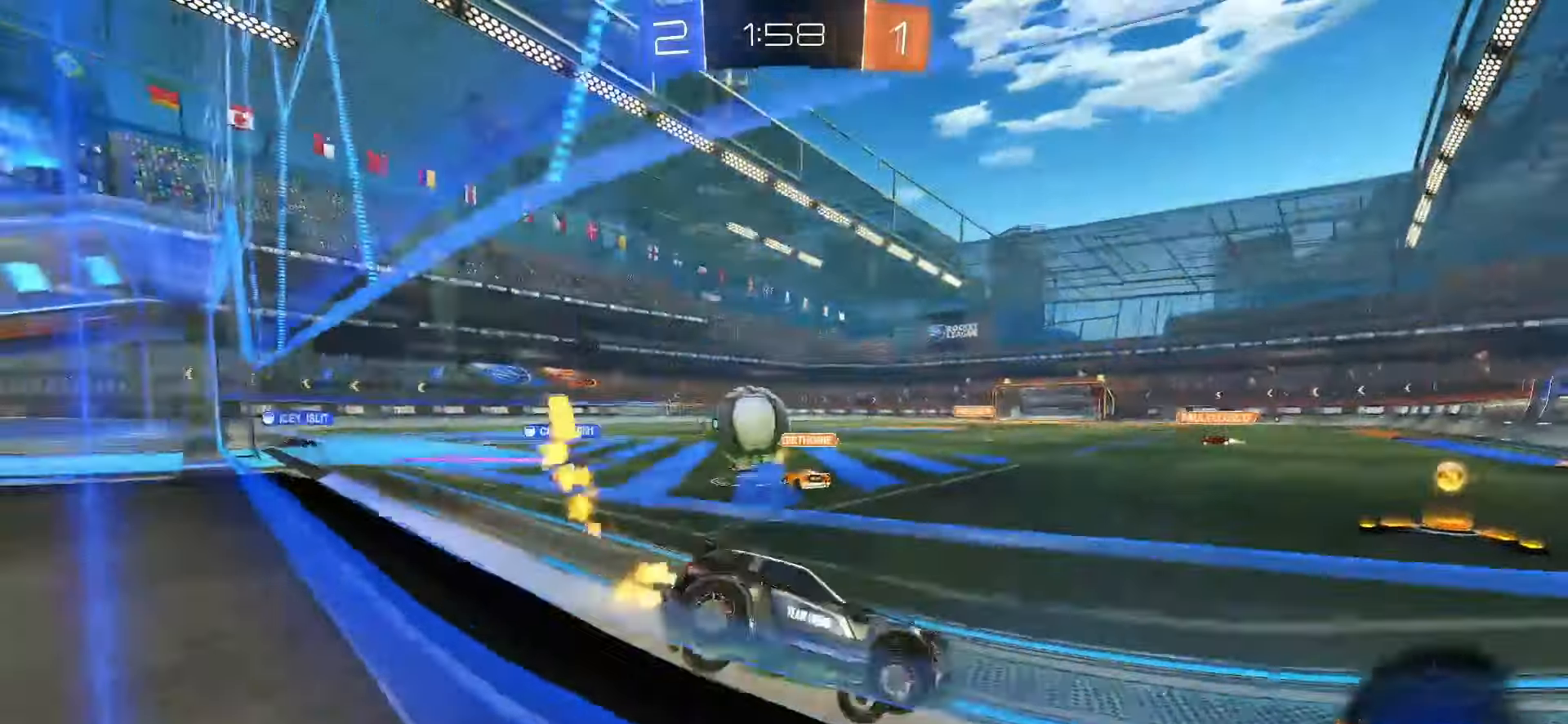
{"buttons": ["L1"], "left_stick": "left", "right_stick": "center", "events": [[250, "left_stick", "left"], [467, "SQUARE", "up"], [500, "L1", "down"], [500, "R2", "up"]]}
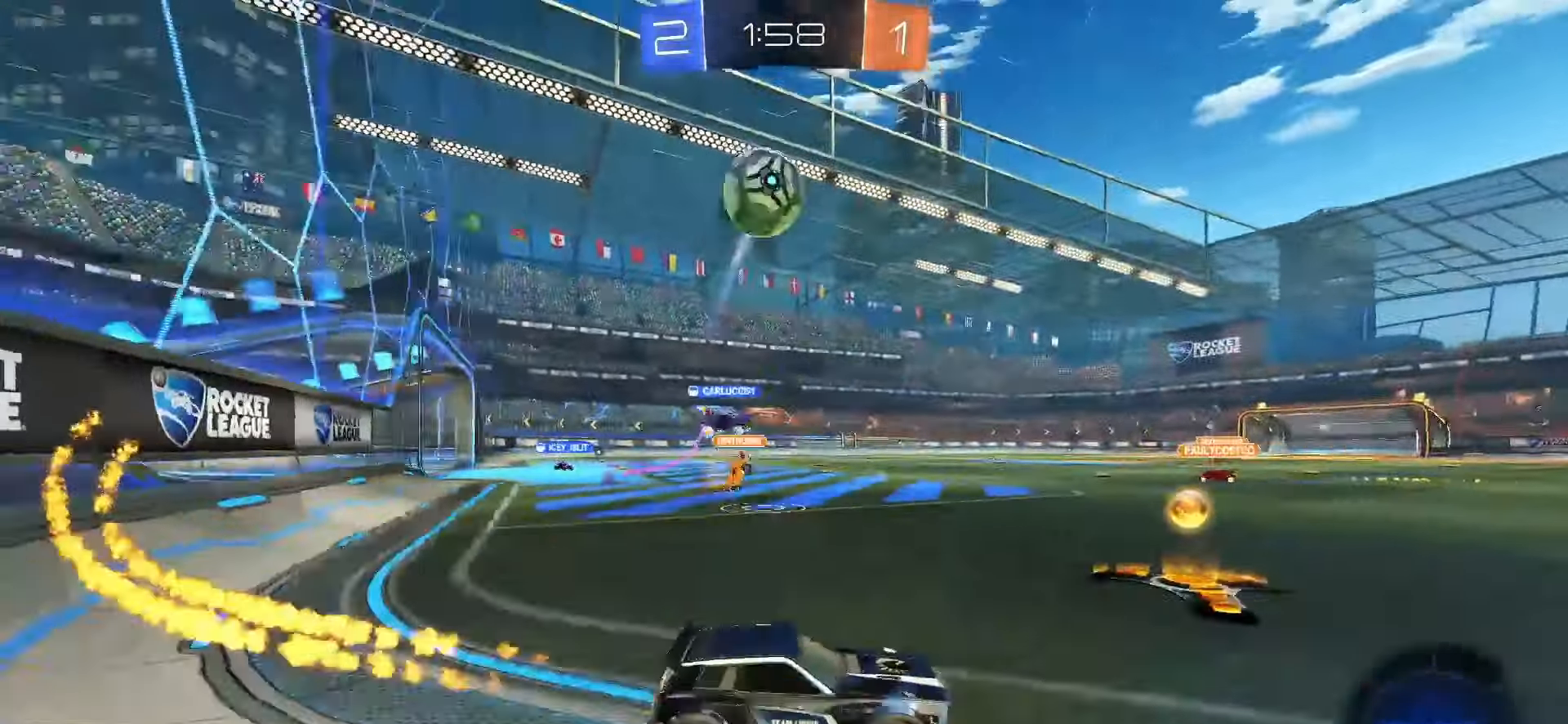
{"buttons": ["R2"], "left_stick": "right", "right_stick": "center", "events": [[67, "L1", "up"], [167, "left_stick", "down-right"], [217, "left_stick", "right"], [383, "R2", "down"]]}
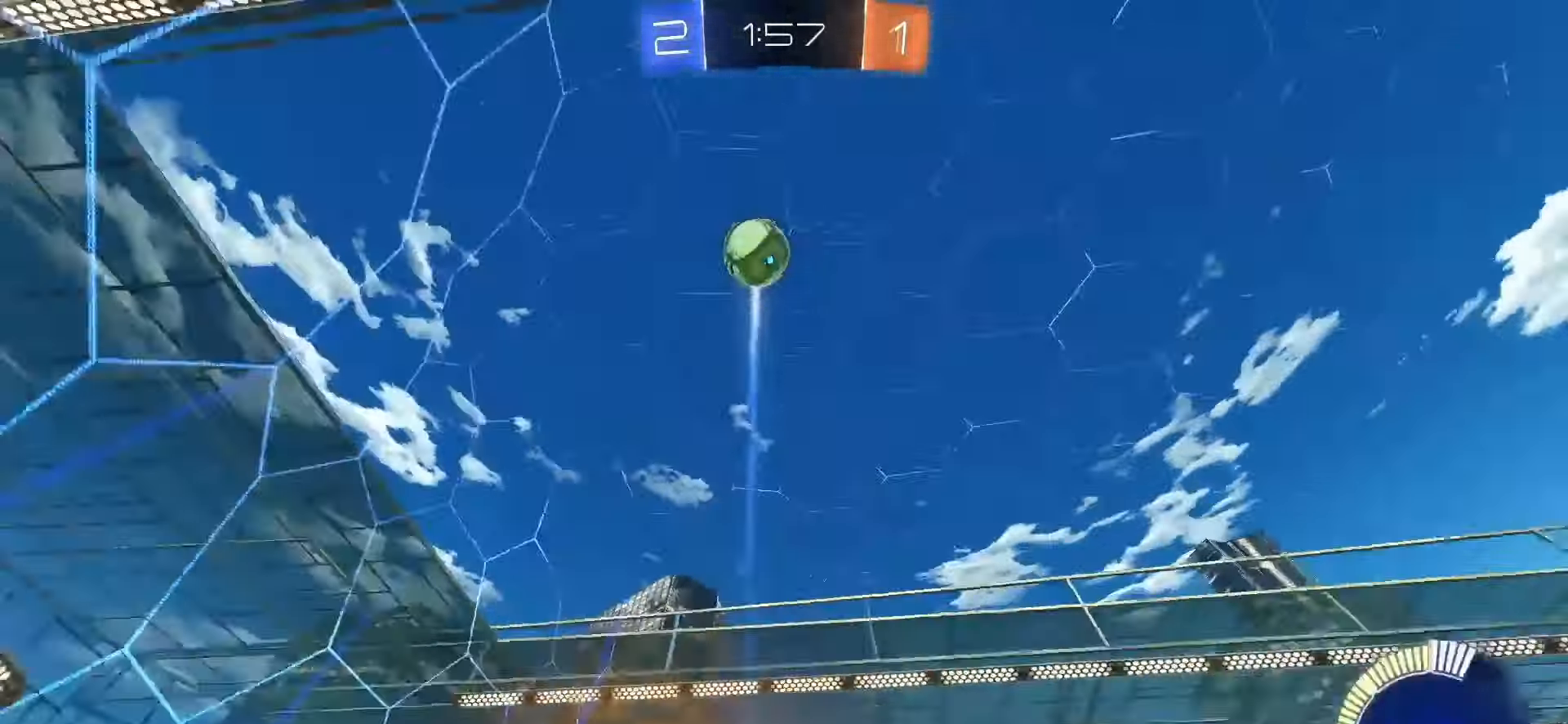
{"buttons": ["R2"], "left_stick": "left", "right_stick": "center", "events": [[383, "left_stick", "left"]]}
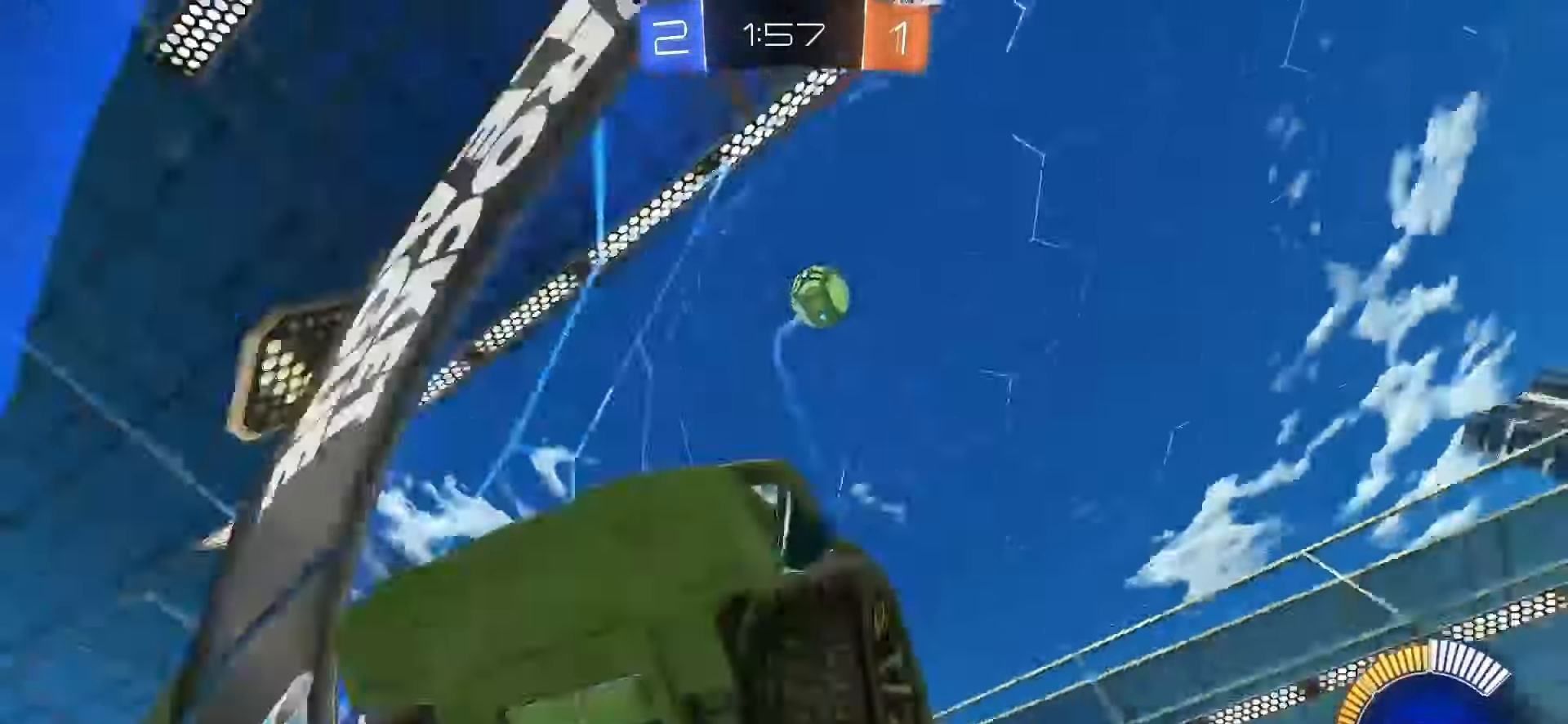
{"buttons": ["SQUARE", "R2"], "left_stick": "left", "right_stick": "center", "events": [[500, "SQUARE", "down"]]}
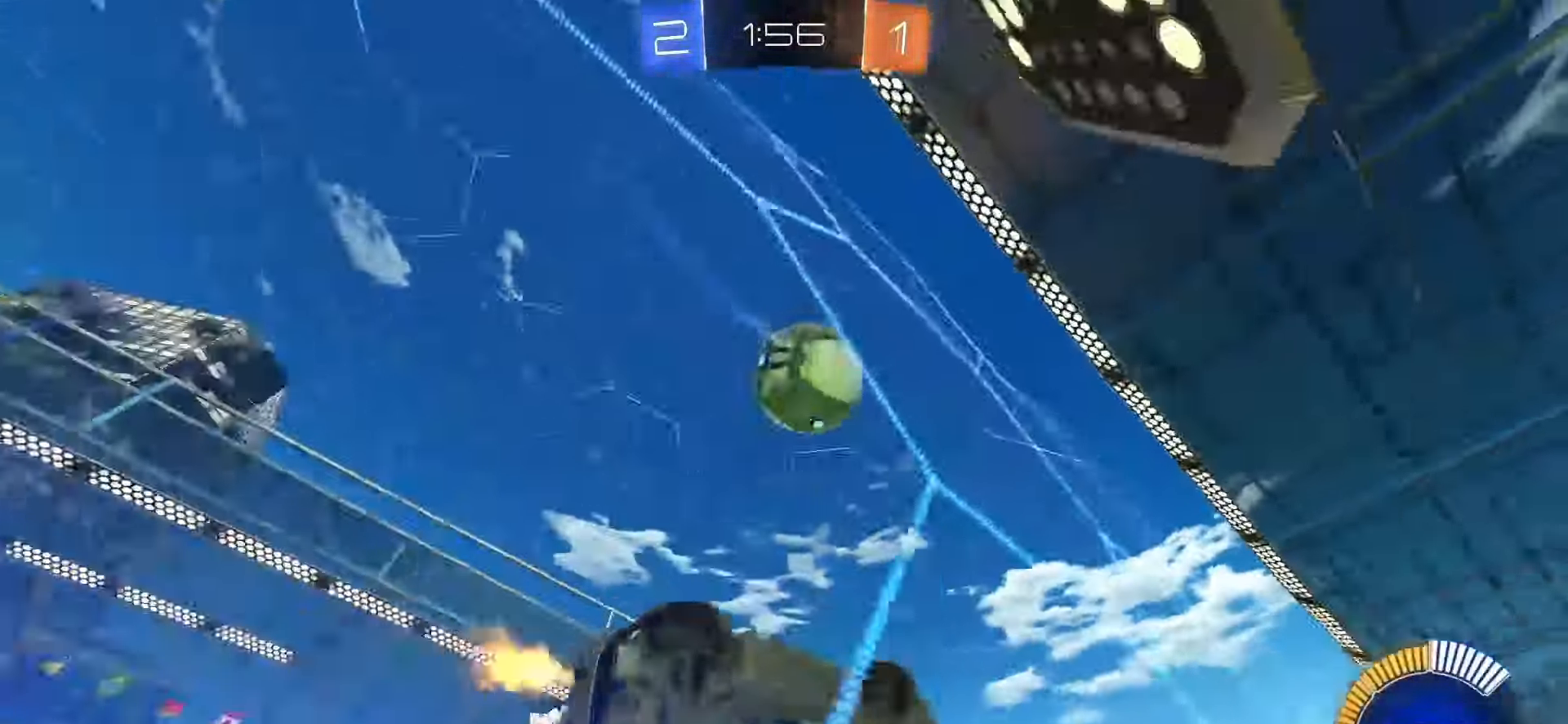
{"buttons": ["SQUARE", "R2"], "left_stick": "center", "right_stick": "center", "events": [[133, "left_stick", "center"], [267, "left_stick", "left"], [467, "left_stick", "center"]]}
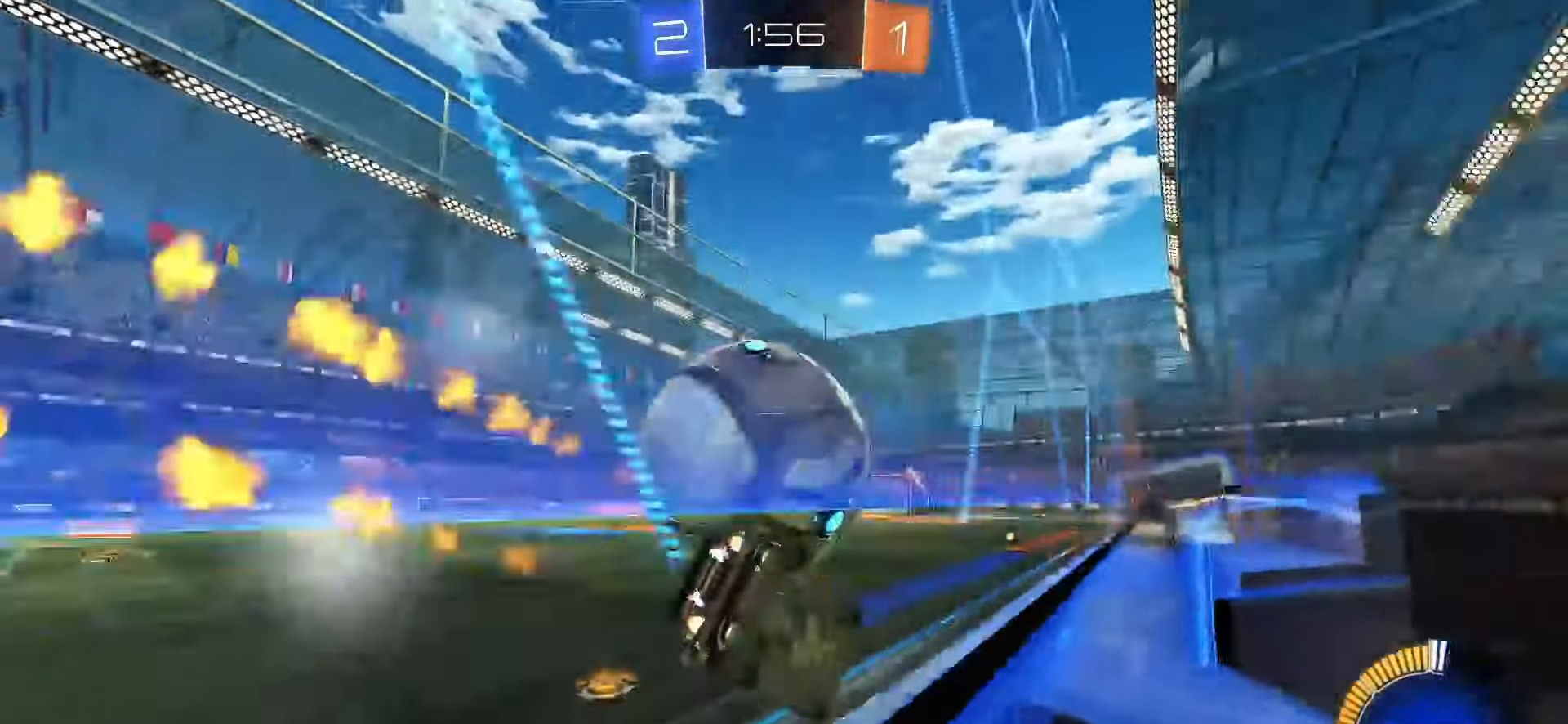
{"buttons": ["R2"], "left_stick": "center", "right_stick": "center", "events": [[133, "left_stick", "left"], [267, "SQUARE", "up"], [333, "left_stick", "center"]]}
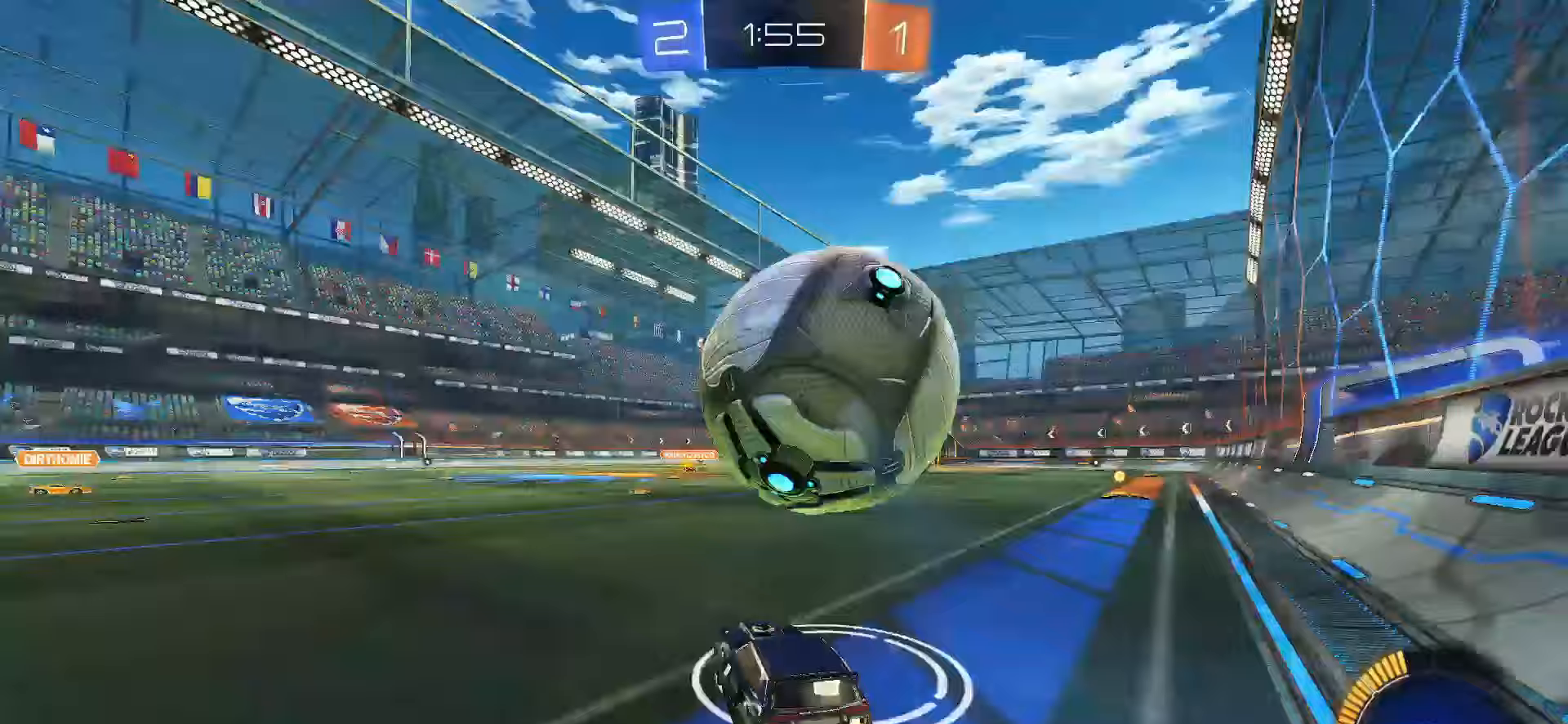
{"buttons": [], "left_stick": "center", "right_stick": "center", "events": [[33, "left_stick", "down-right"], [67, "R2", "up"], [100, "L2", "down"], [217, "L2", "up"], [317, "left_stick", "center"], [367, "R2", "down"], [367, "TRIANGLE", "down"], [417, "TRIANGLE", "up"], [483, "R2", "up"]]}
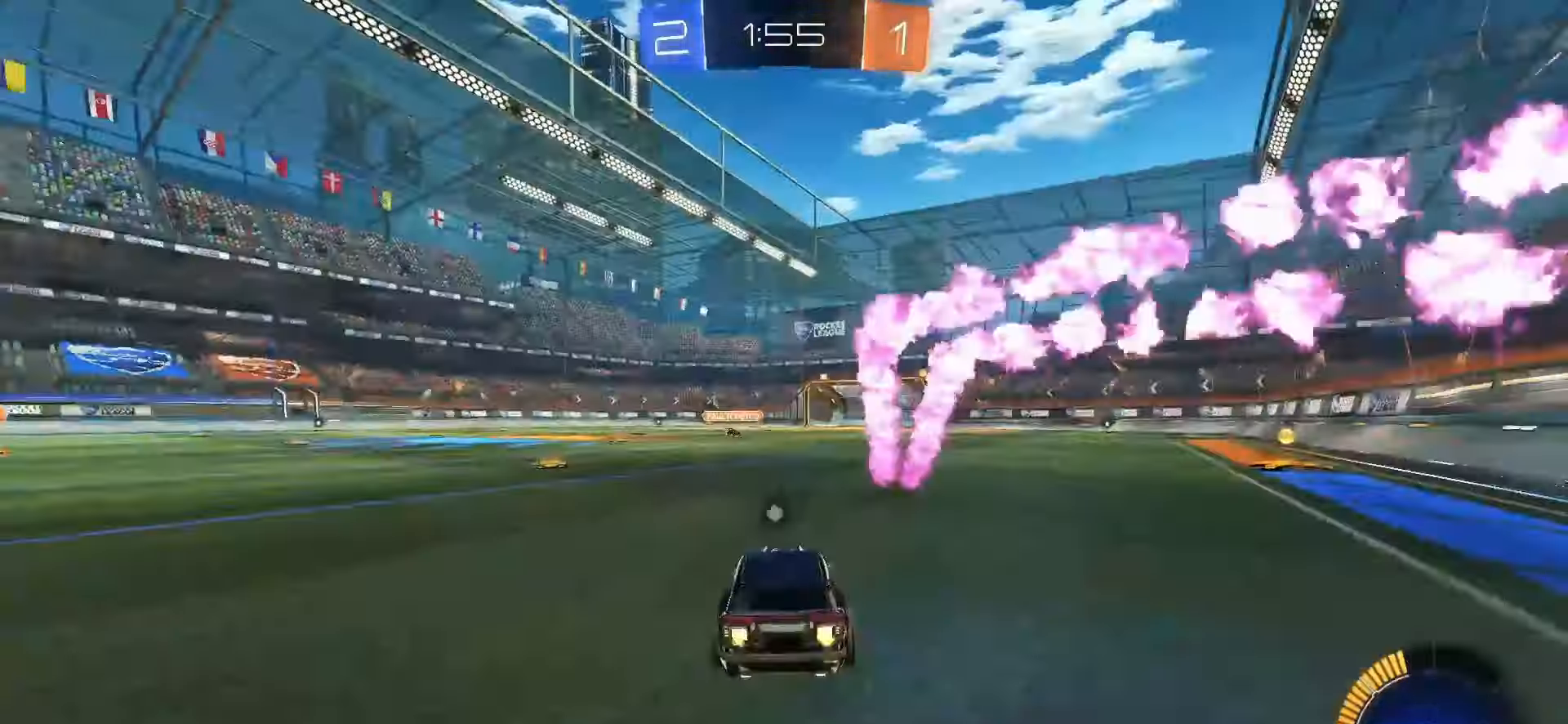
{"buttons": ["SQUARE", "R2"], "left_stick": "right", "right_stick": "center", "events": [[33, "left_stick", "right"], [250, "R2", "down"], [317, "SQUARE", "down"]]}
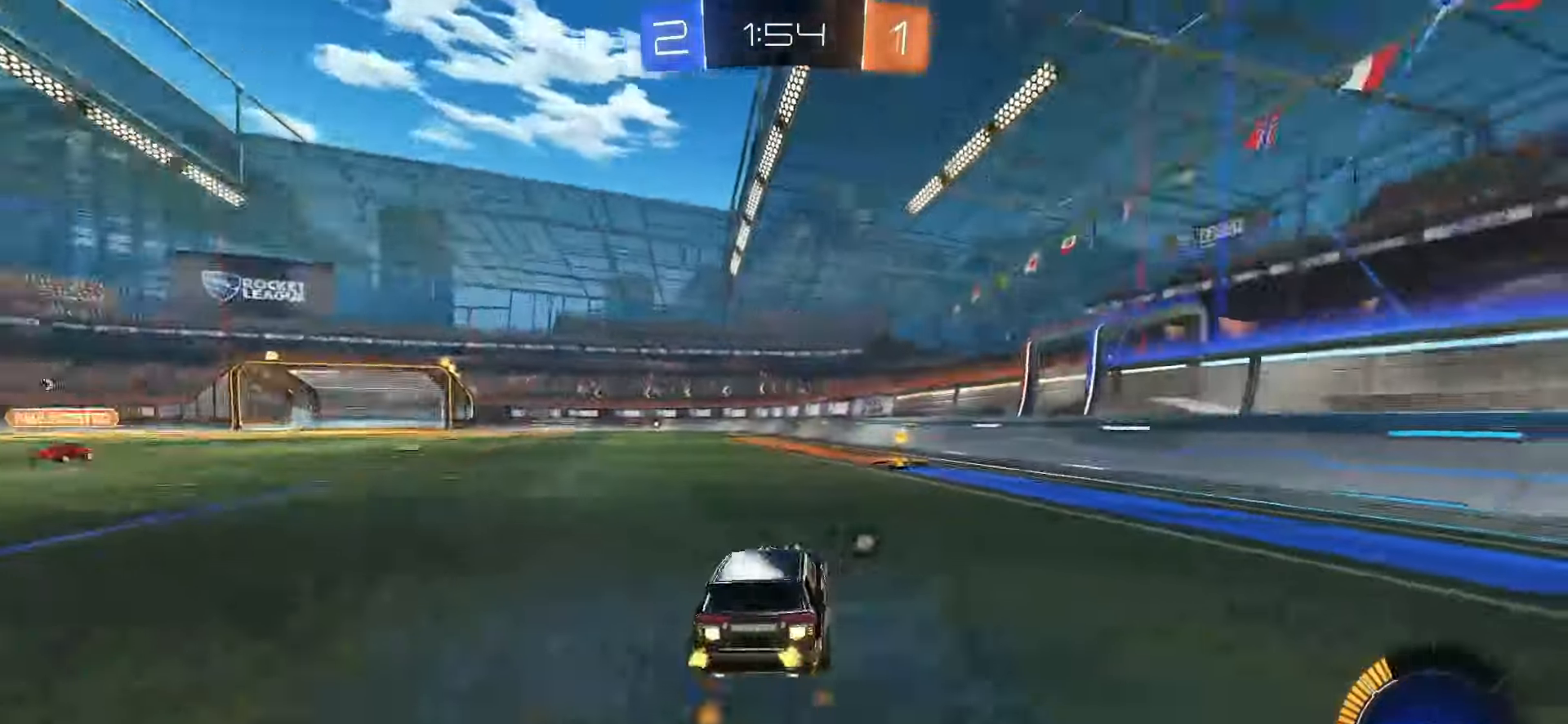
{"buttons": ["L1", "R2"], "left_stick": "left", "right_stick": "center", "events": [[50, "left_stick", "center"], [217, "TRIANGLE", "down"], [317, "TRIANGLE", "up"], [317, "left_stick", "right"], [433, "SQUARE", "up"], [433, "left_stick", "left"], [467, "L1", "down"]]}
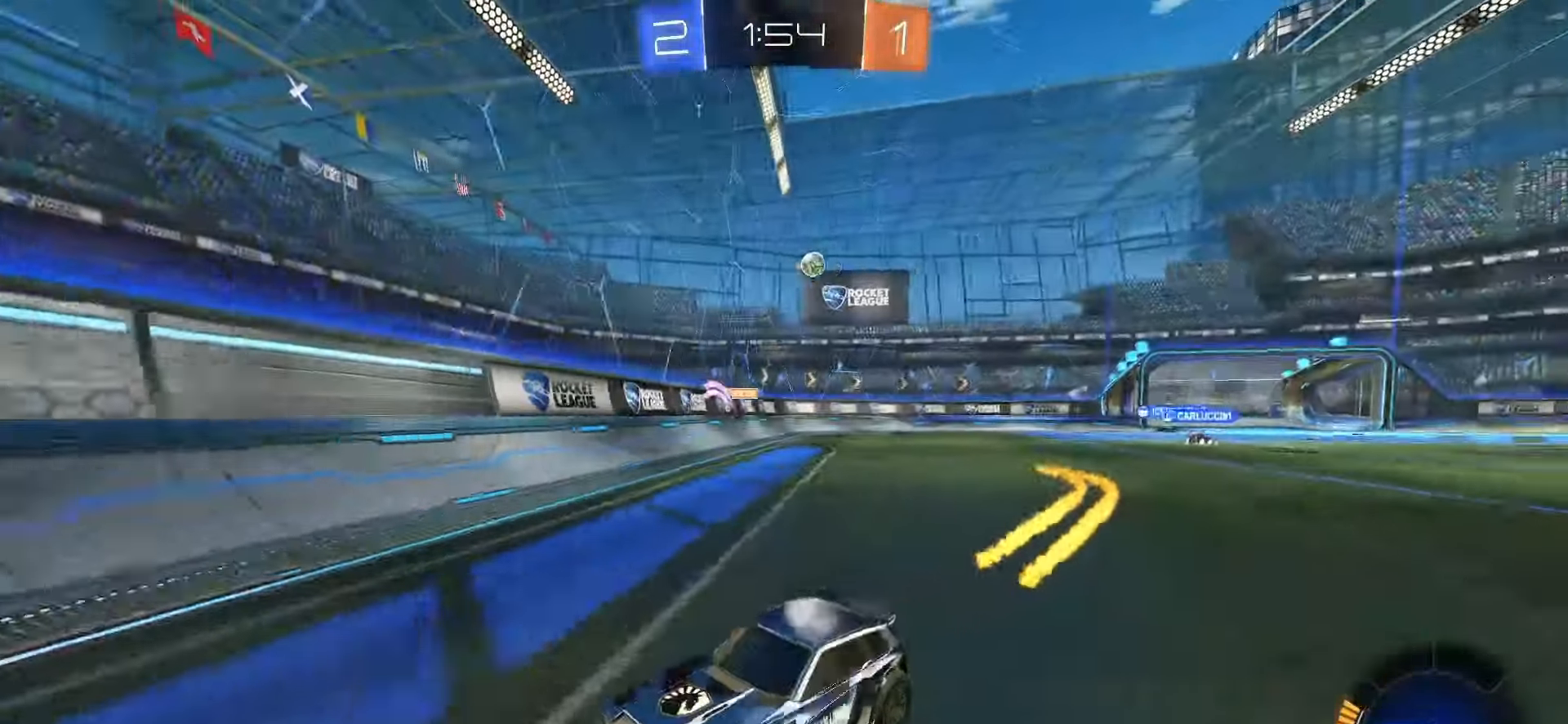
{"buttons": ["R2"], "left_stick": "left", "right_stick": "center", "events": [[100, "L1", "up"], [317, "L1", "down"], [367, "L1", "up"]]}
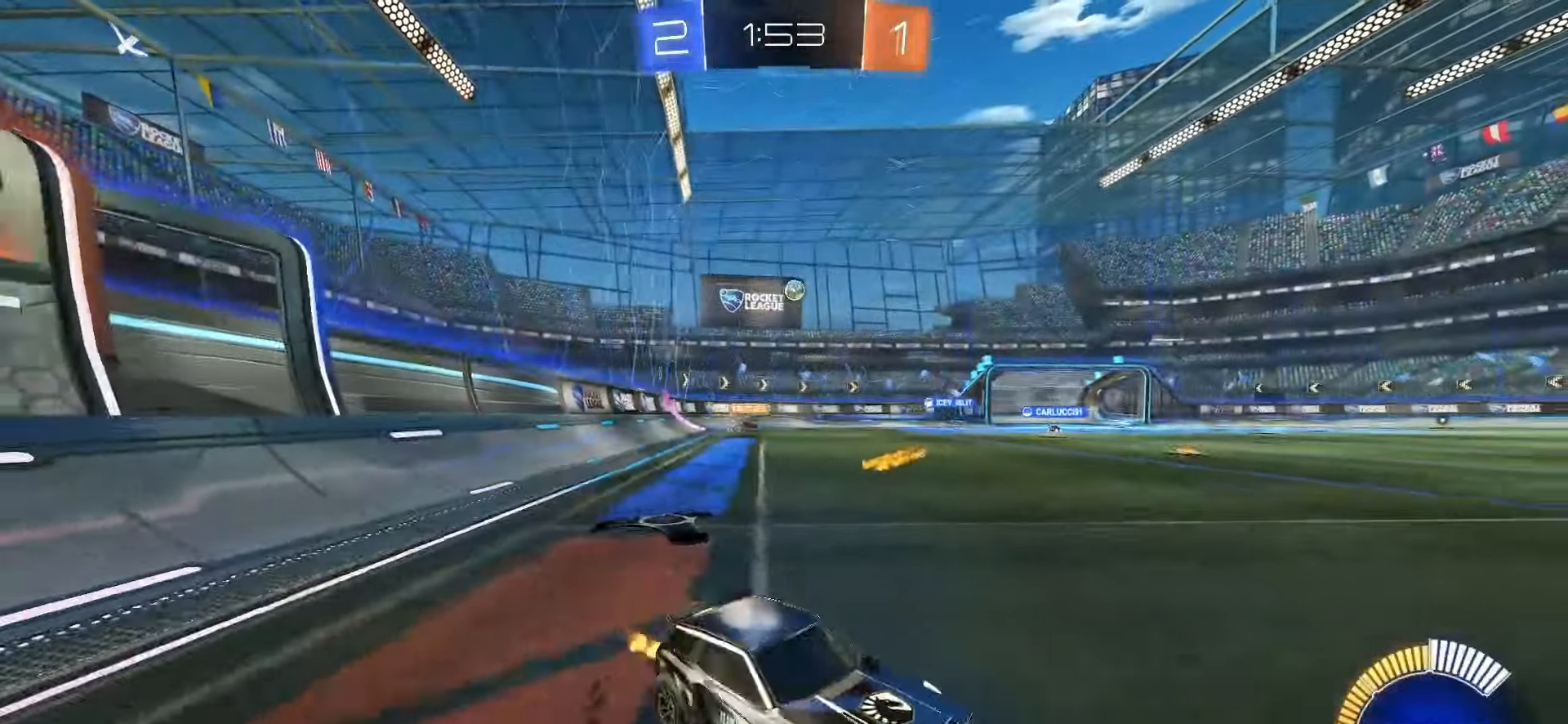
{"buttons": ["R2"], "left_stick": "left", "right_stick": "center", "events": []}
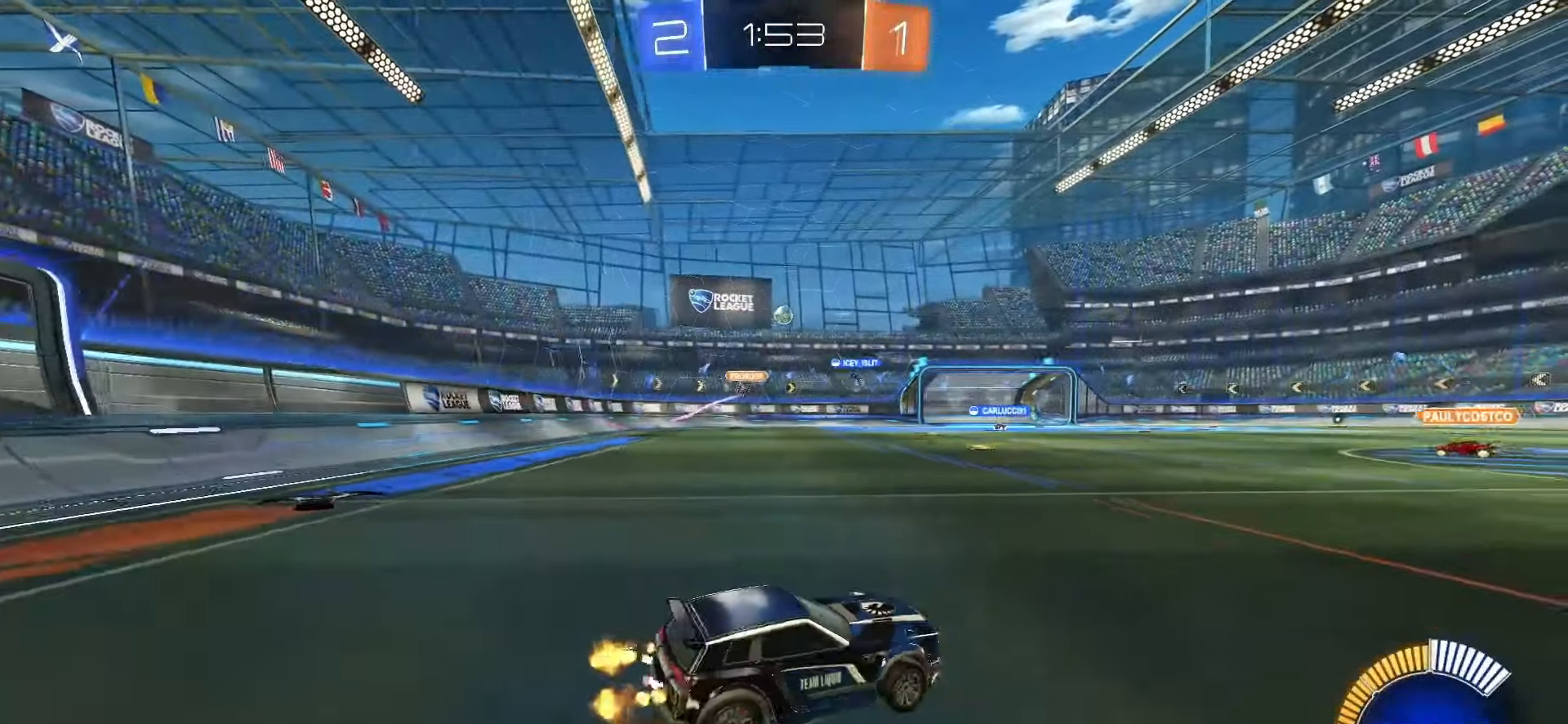
{"buttons": [], "left_stick": "left", "right_stick": "center", "events": [[483, "R2", "up"]]}
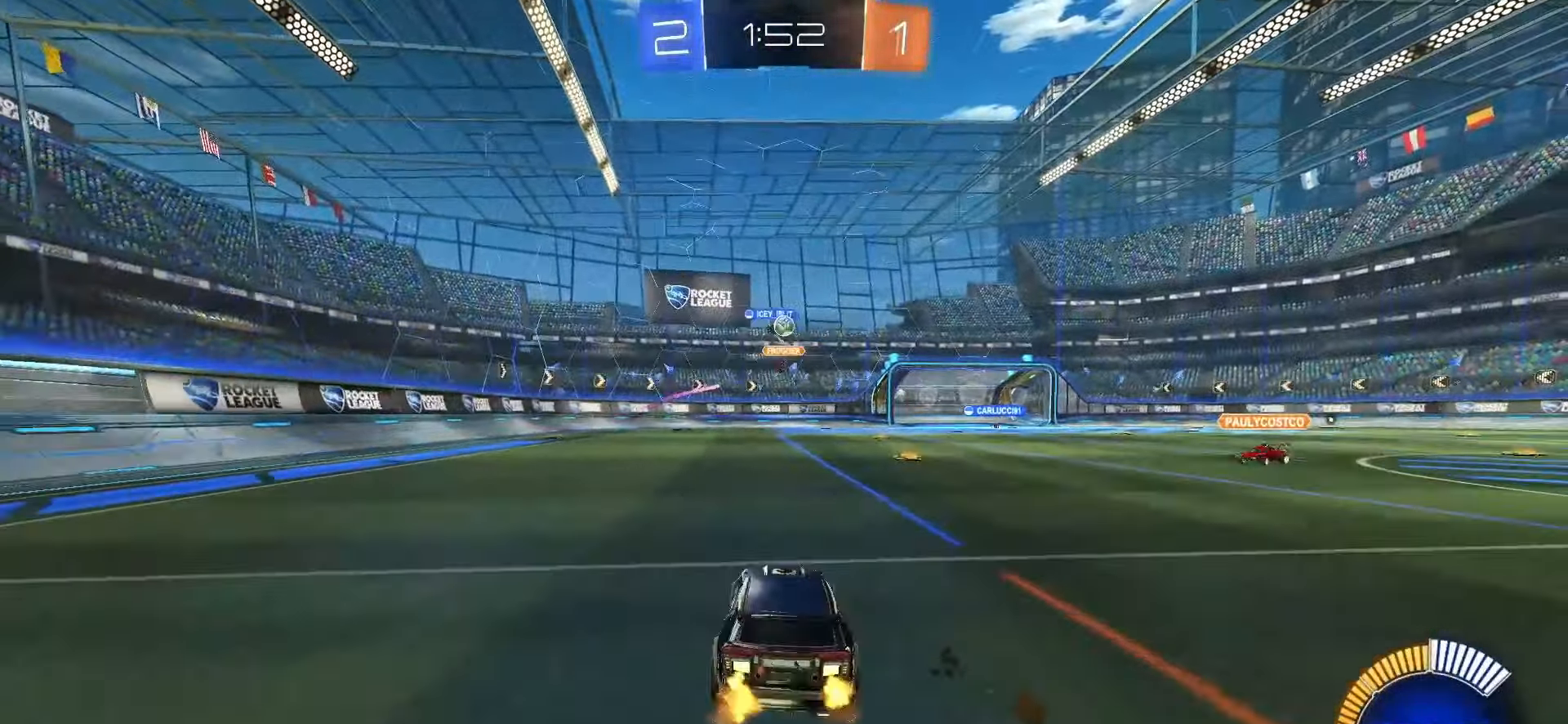
{"buttons": [], "left_stick": "down-right", "right_stick": "center", "events": [[100, "left_stick", "center"], [250, "left_stick", "down"], [267, "L2", "down"], [367, "SQUARE", "down"], [383, "CROSS", "down"], [383, "R2", "down"], [417, "L2", "up"], [467, "left_stick", "down-right"], [483, "R2", "up"], [483, "SQUARE", "up"], [500, "CROSS", "up"]]}
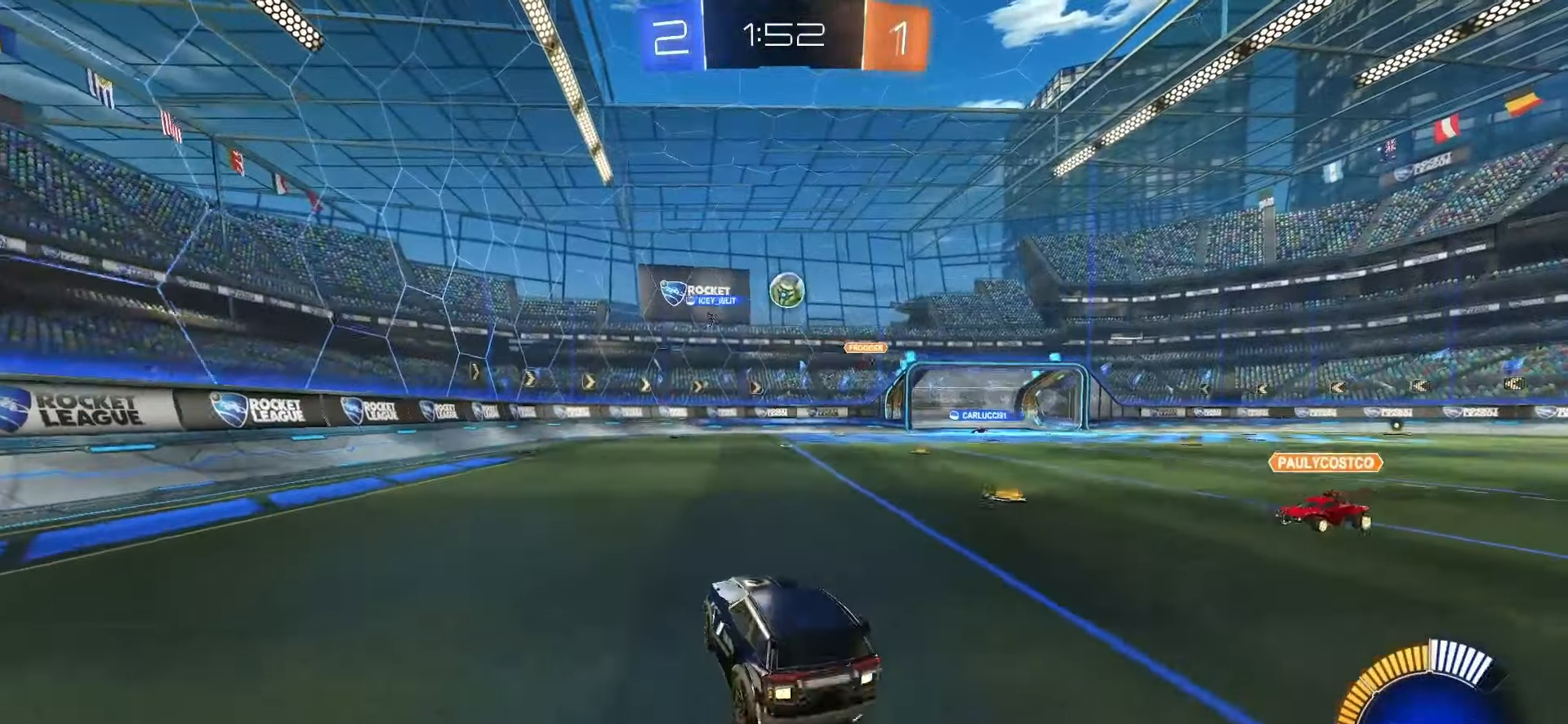
{"buttons": ["SQUARE", "L1", "R2"], "left_stick": "up", "right_stick": "center", "events": [[100, "R2", "down"], [150, "SQUARE", "down"], [300, "L1", "down"], [433, "left_stick", "up"]]}
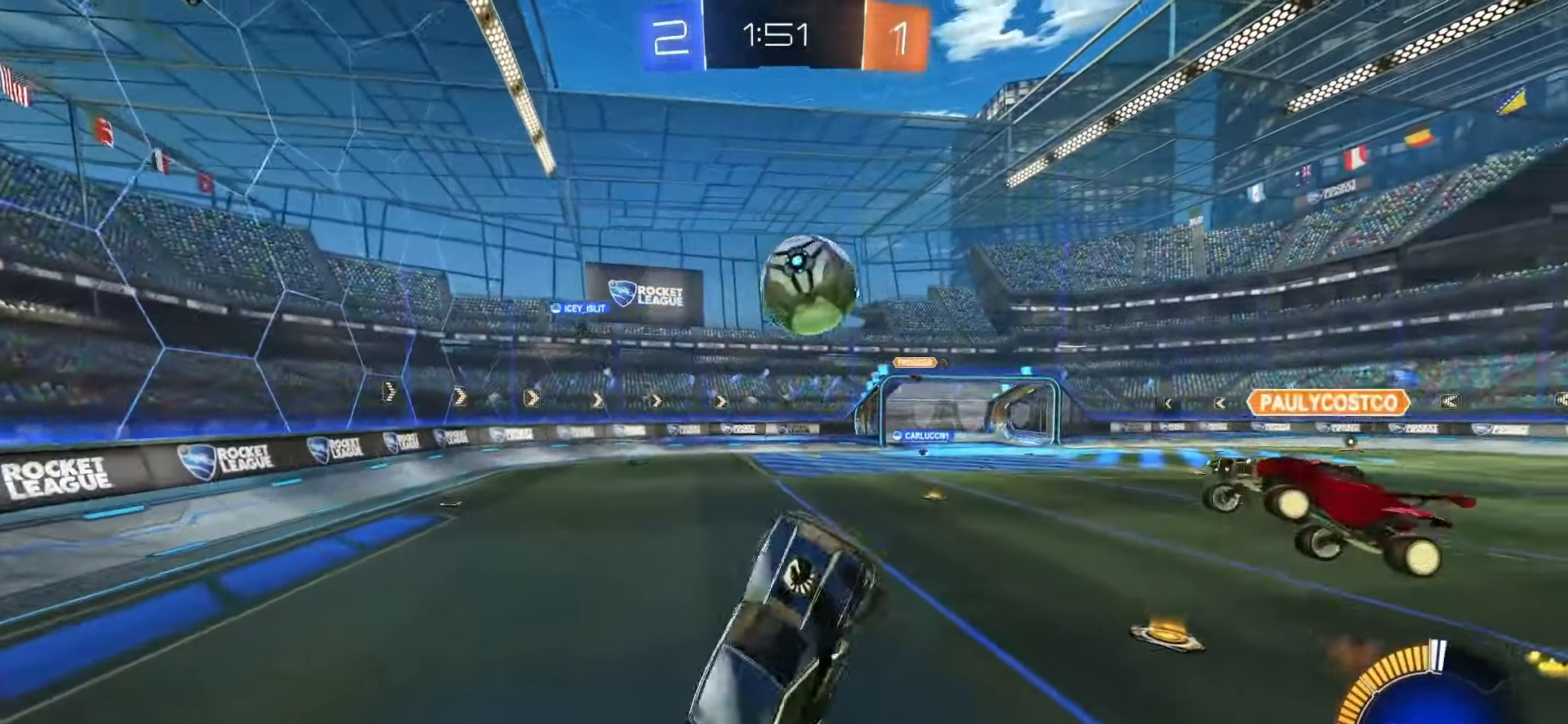
{"buttons": ["L1"], "left_stick": "down", "right_stick": "center", "events": [[150, "CROSS", "down"], [233, "left_stick", "up-left"], [333, "SQUARE", "up"], [350, "CROSS", "up"], [383, "left_stick", "down"], [483, "R2", "up"]]}
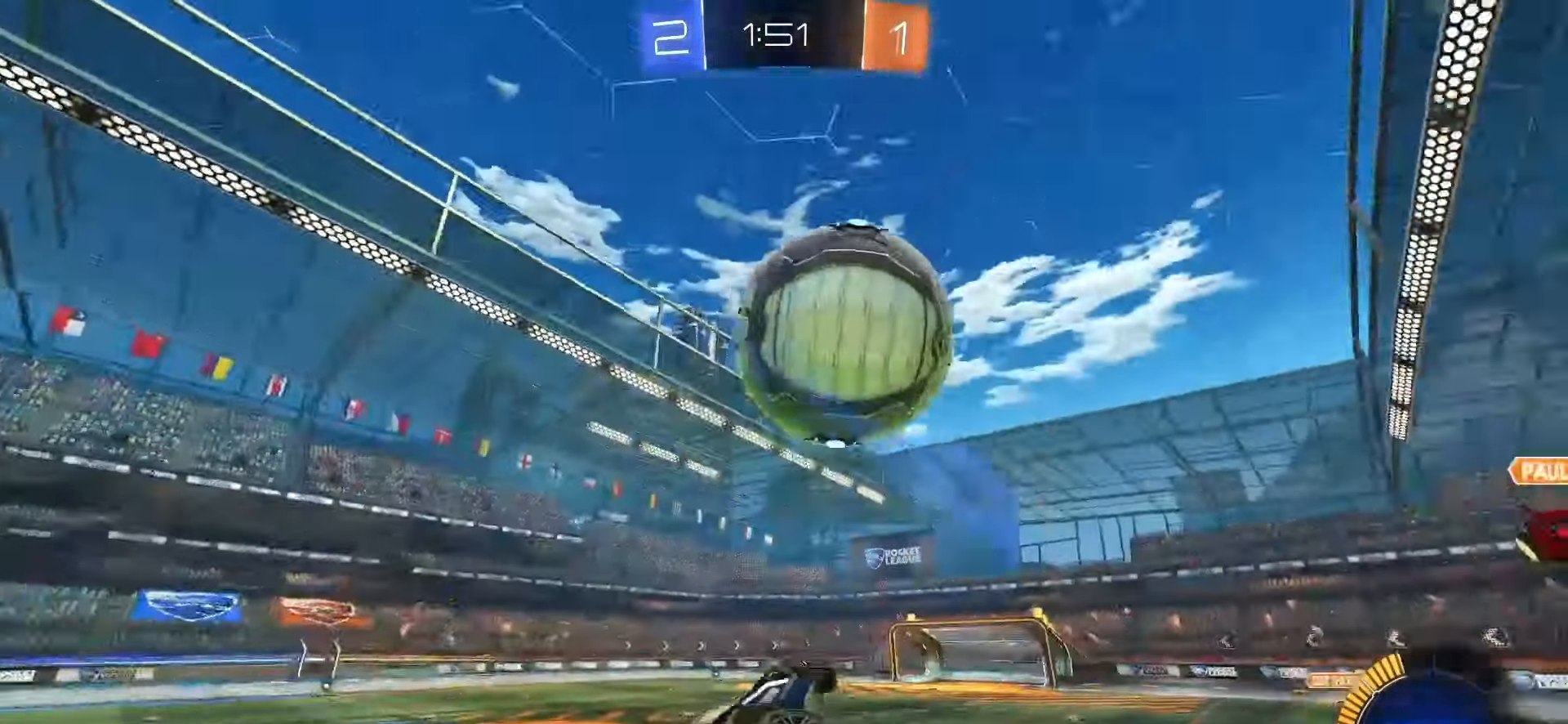
{"buttons": [], "left_stick": "up", "right_stick": "center", "events": [[17, "L1", "up"], [100, "left_stick", "down-right"], [133, "TRIANGLE", "down"], [200, "TRIANGLE", "up"], [400, "left_stick", "up-right"], [450, "left_stick", "up"]]}